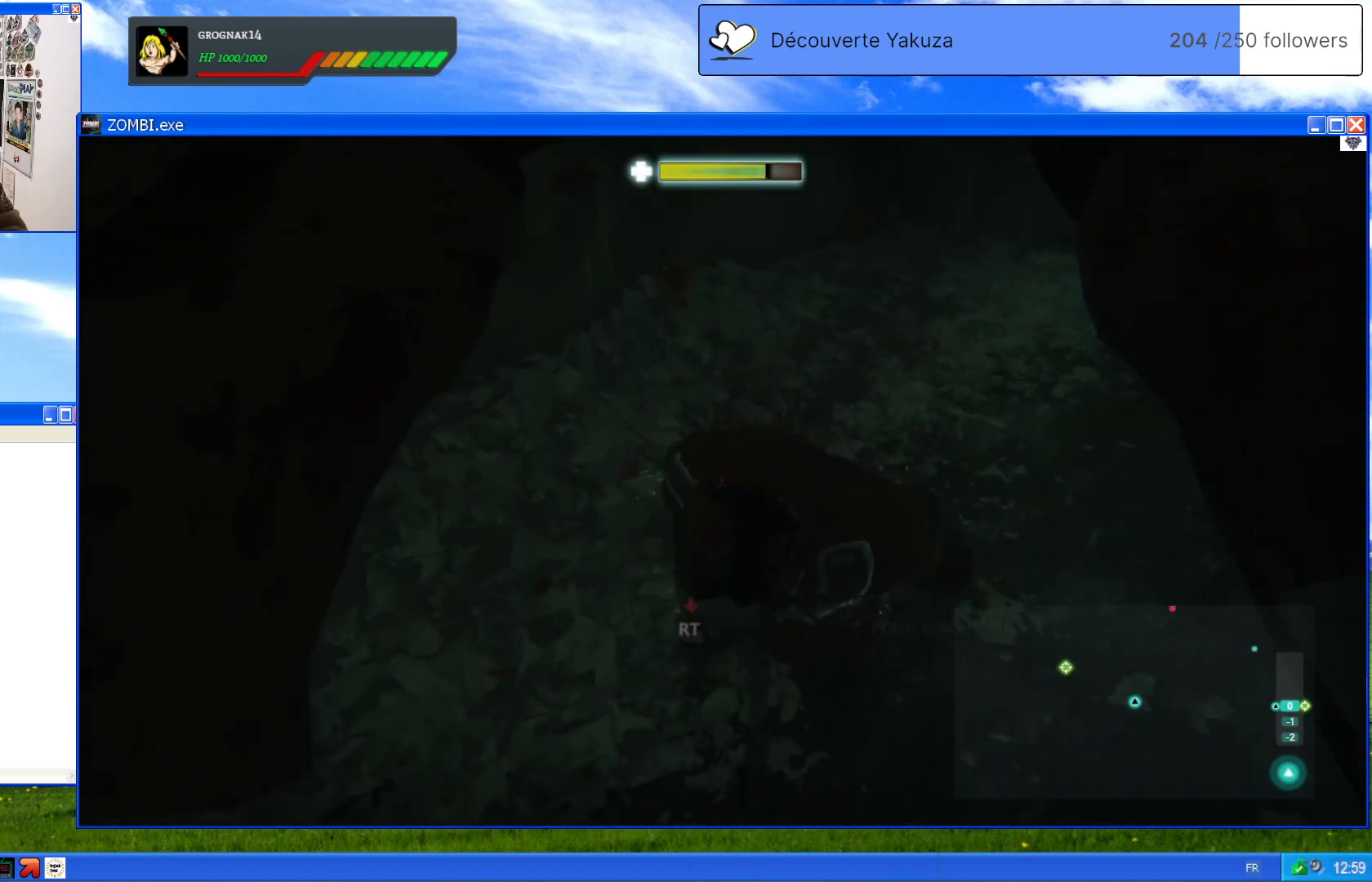
Gameplay with a controller (Xbox layout); each line is a JSON object with the inputs held at the frame after it (dt_ms = milliseconds from this image to that frame). "events" lists button and stick changes between this image and that frame as [ms after this image, input, new state], when the widget could be followed in between. Not read: L3 Y.
{"dt_ms": 500, "buttons": ["L2", "R2"], "left_stick": "center", "right_stick": "center", "events": []}
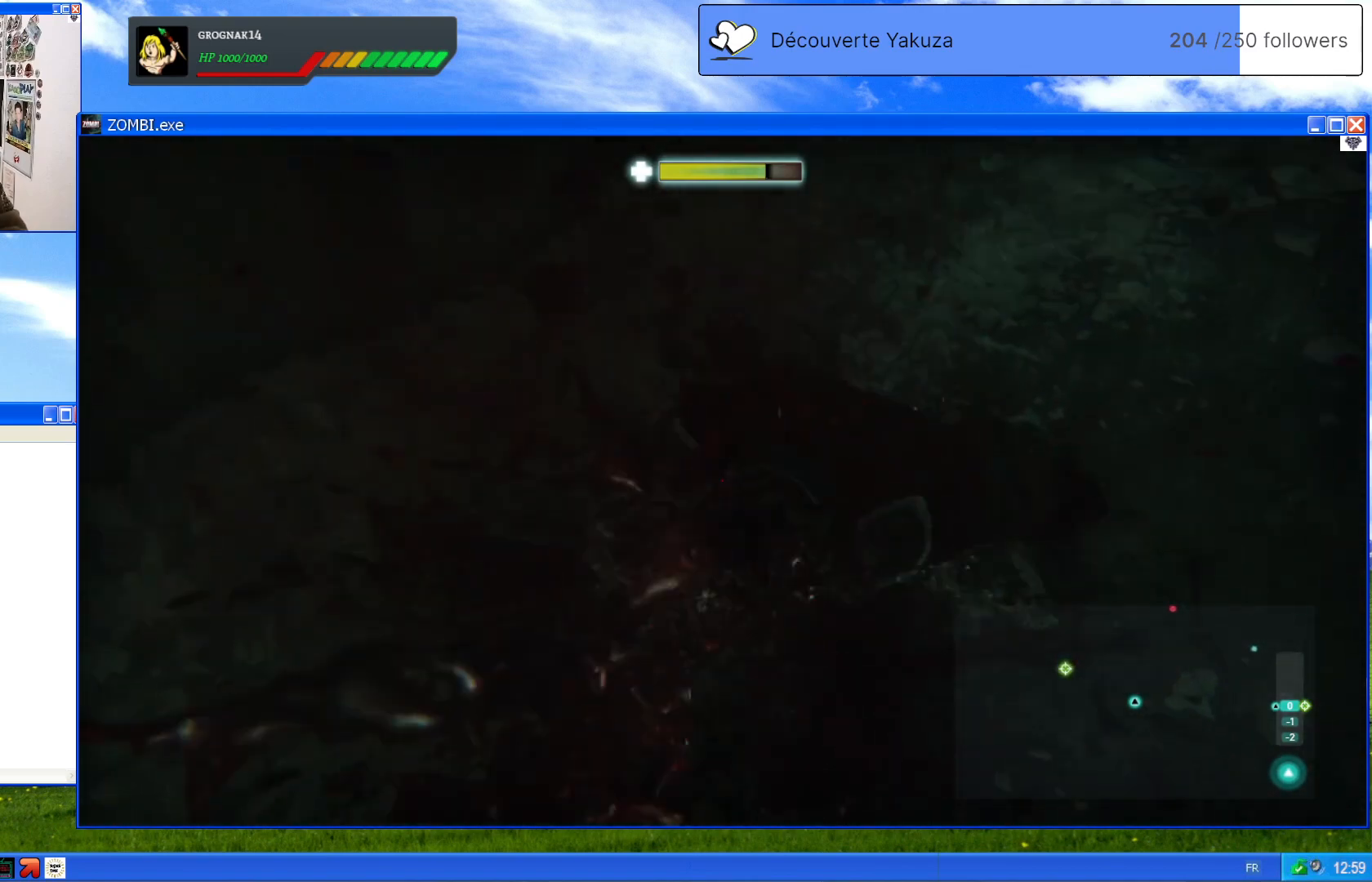
{"dt_ms": 500, "buttons": [], "left_stick": "center", "right_stick": "center", "events": [[40, "R2", "up"], [80, "L2", "up"]]}
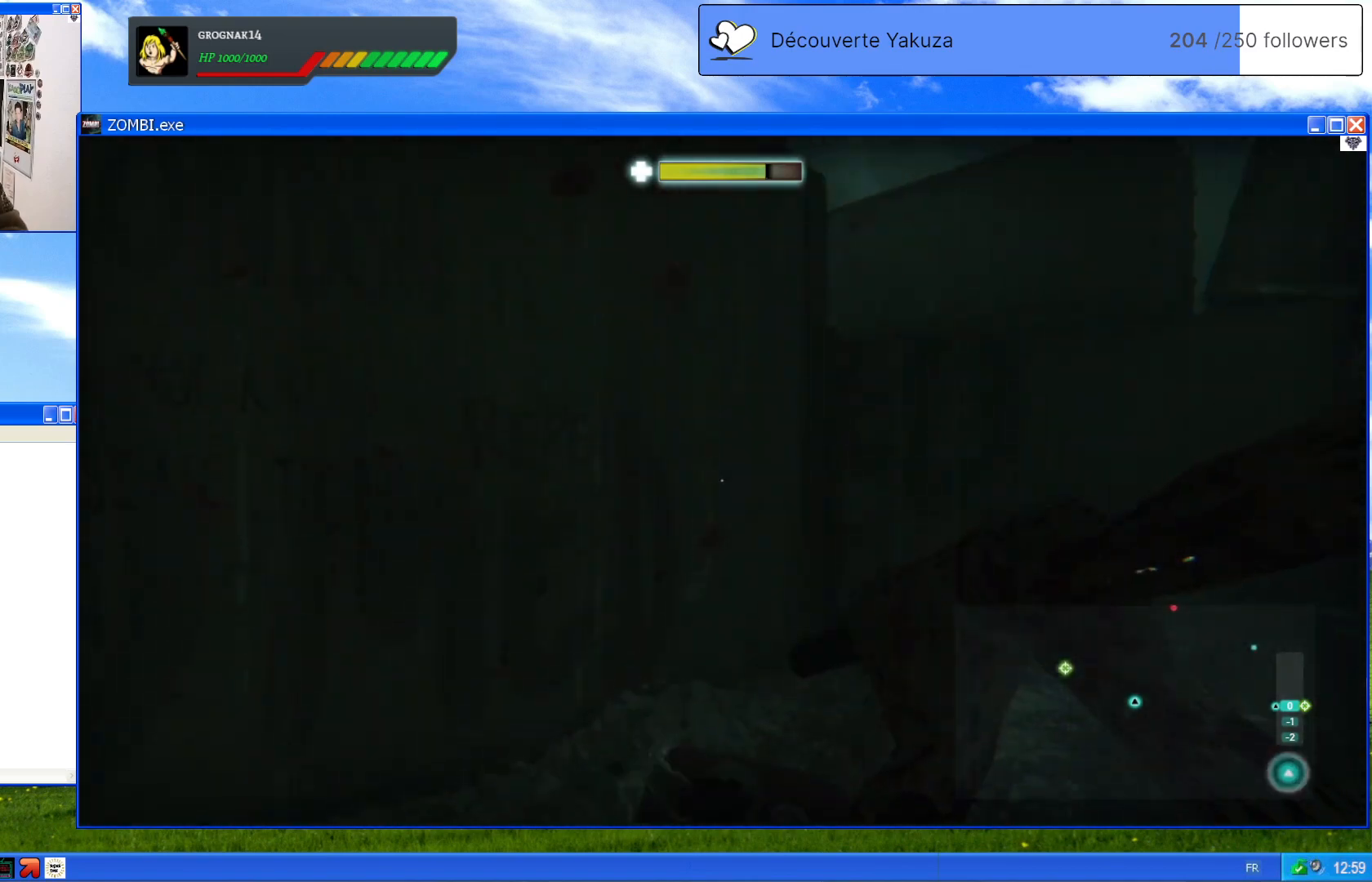
{"dt_ms": 500, "buttons": [], "left_stick": "center", "right_stick": "center", "events": []}
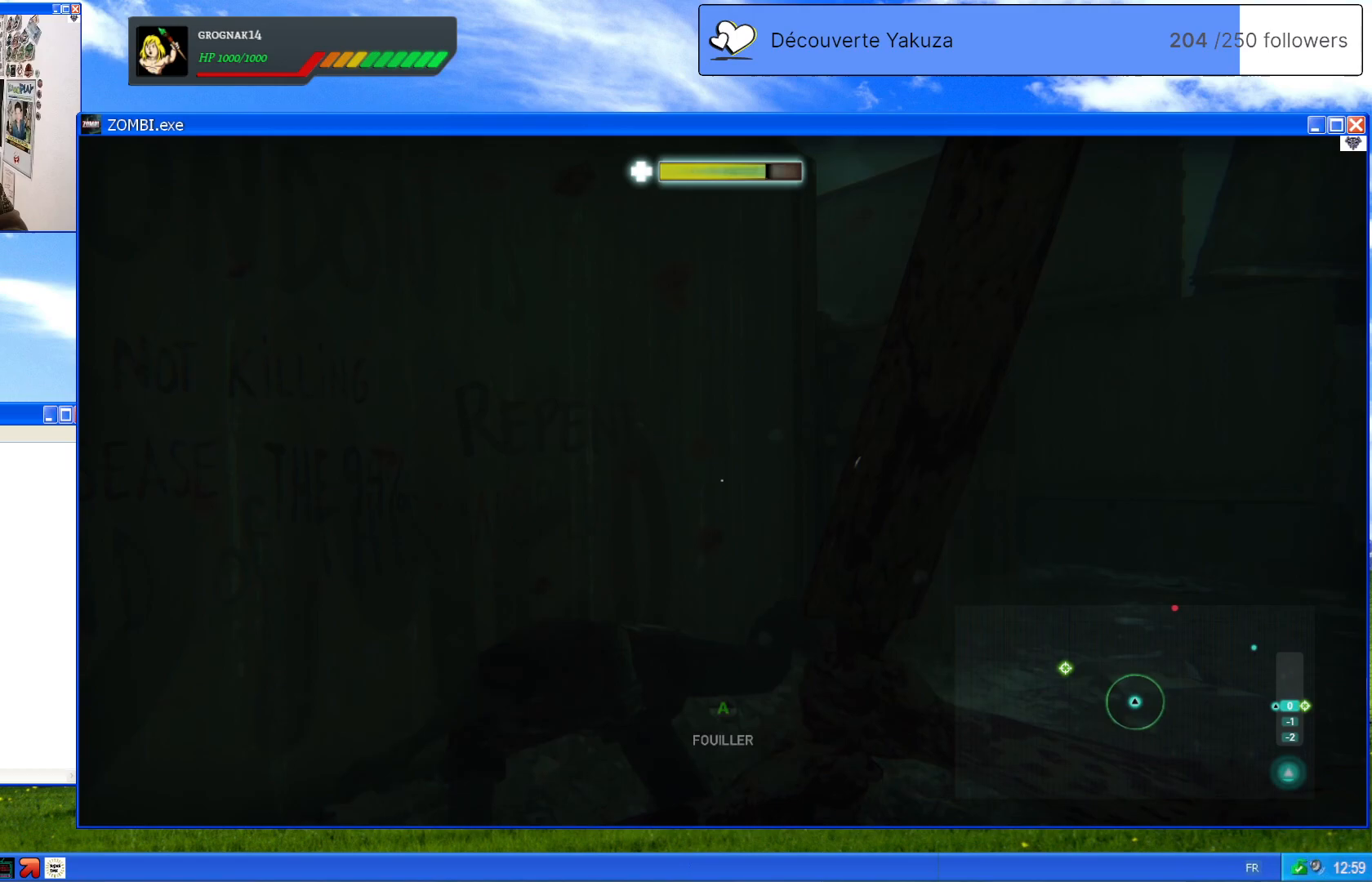
{"dt_ms": 500, "buttons": [], "left_stick": "down-right", "right_stick": "right", "events": [[100, "left_stick", "down"], [220, "right_stick", "right"], [400, "left_stick", "down-right"]]}
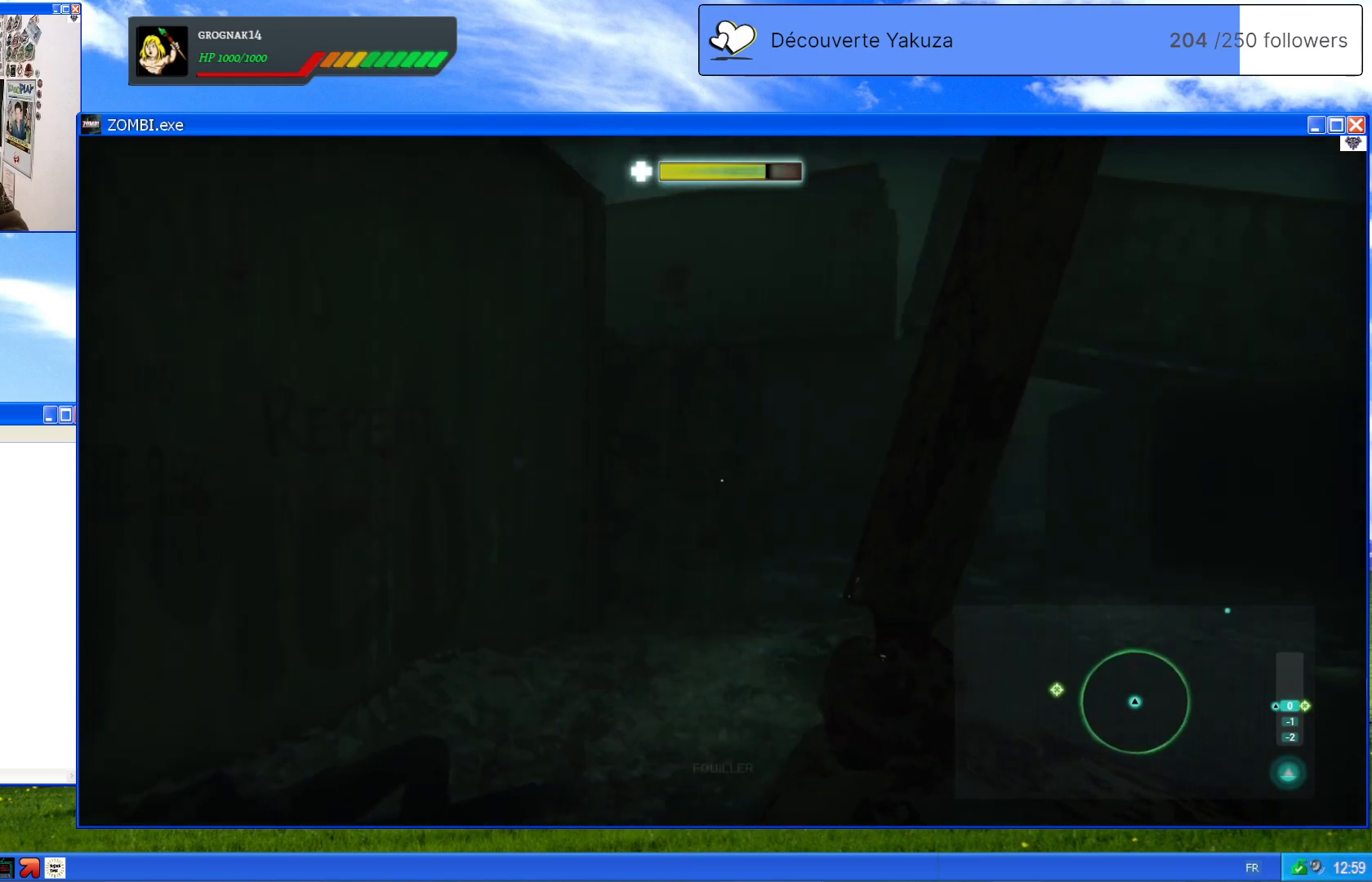
{"dt_ms": 500, "buttons": [], "left_stick": "down", "right_stick": "left", "events": [[120, "right_stick", "up-right"], [280, "right_stick", "left"], [400, "left_stick", "down"]]}
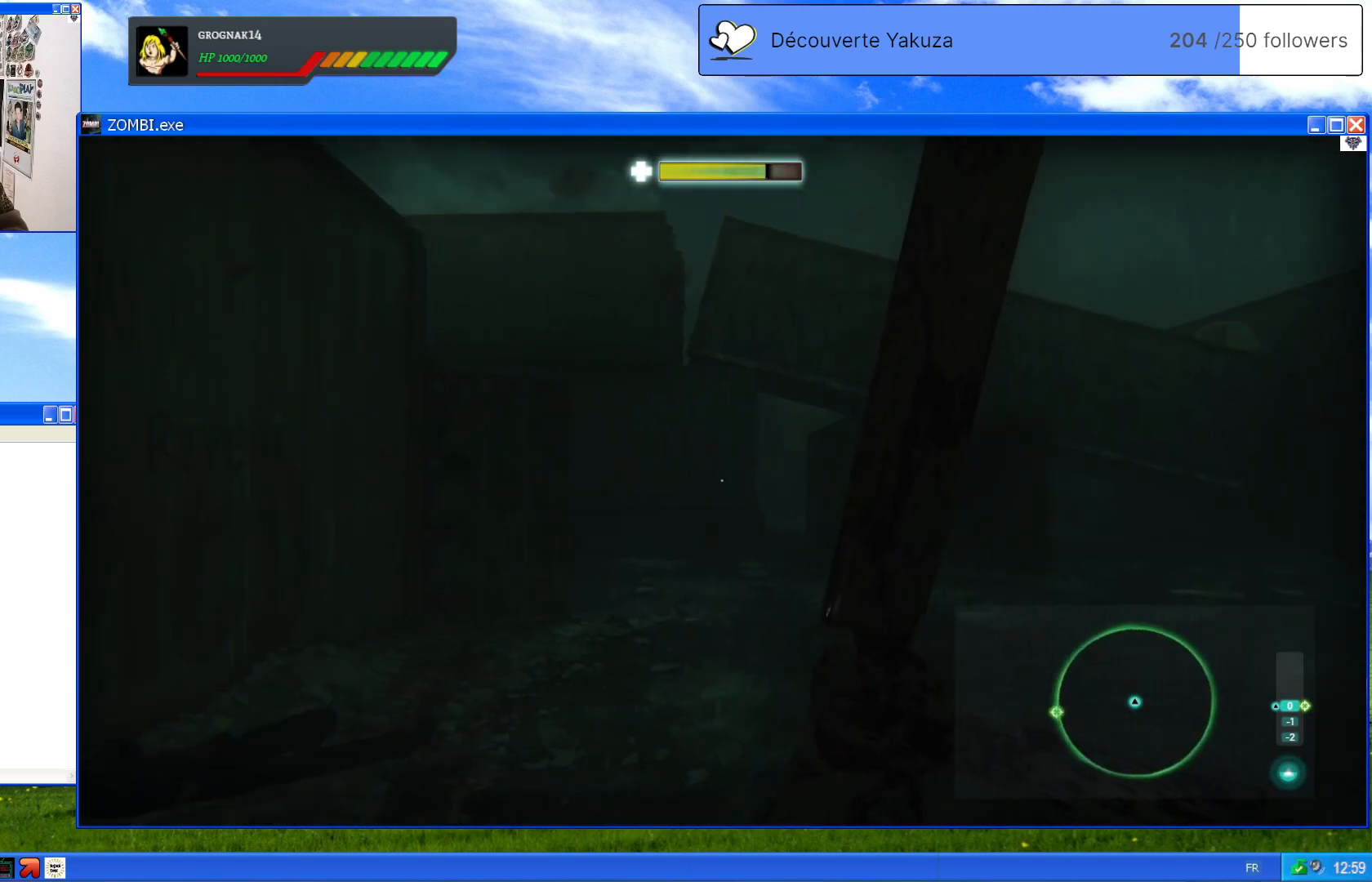
{"dt_ms": 1000, "buttons": [], "left_stick": "center", "right_stick": "right", "events": [[80, "right_stick", "center"], [240, "right_stick", "down"], [320, "left_stick", "down-right"], [540, "right_stick", "center"], [720, "left_stick", "right"], [820, "left_stick", "center"], [920, "right_stick", "right"]]}
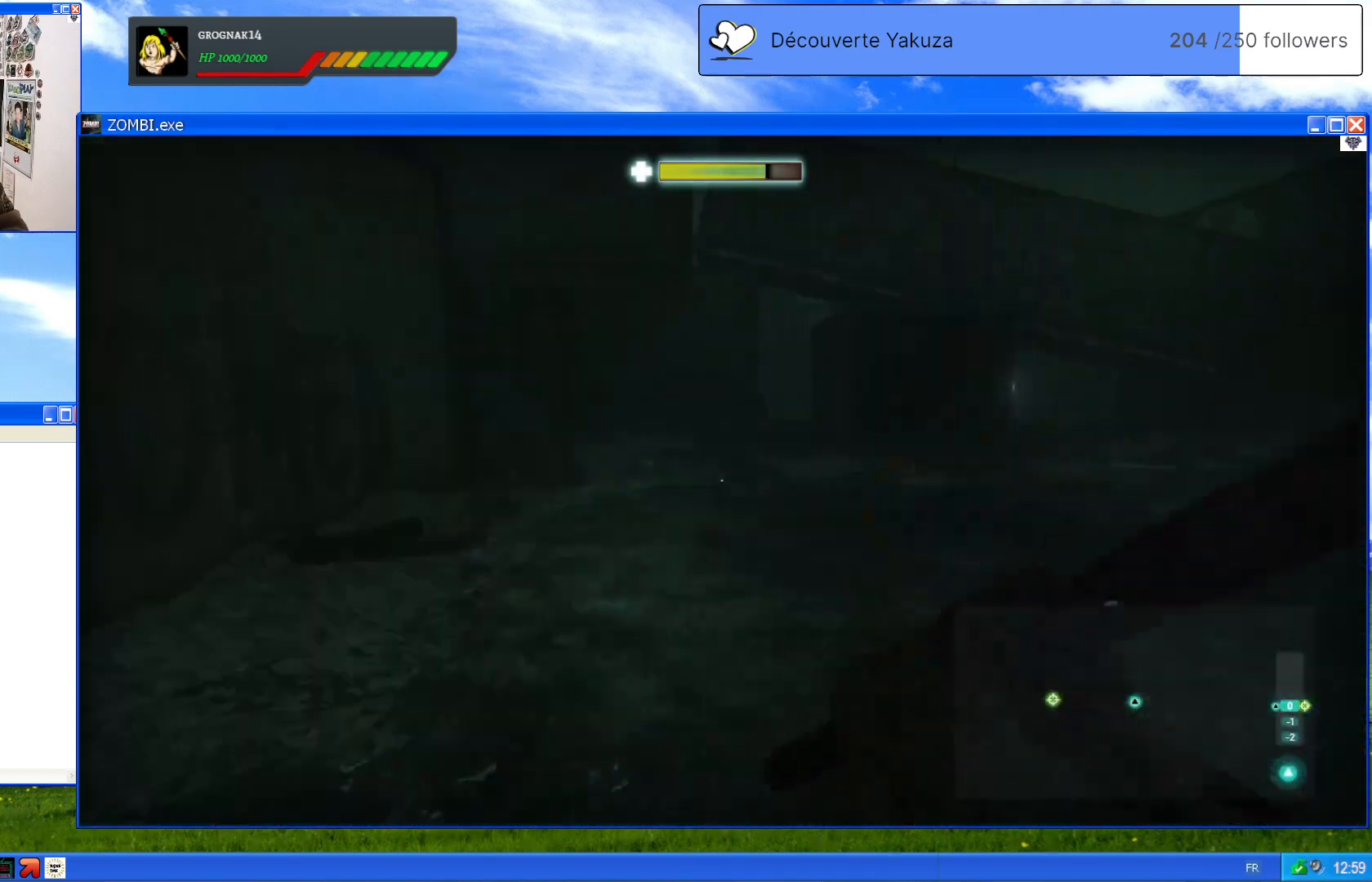
{"dt_ms": 500, "buttons": [], "left_stick": "center", "right_stick": "right", "events": [[180, "right_stick", "center"], [440, "right_stick", "right"]]}
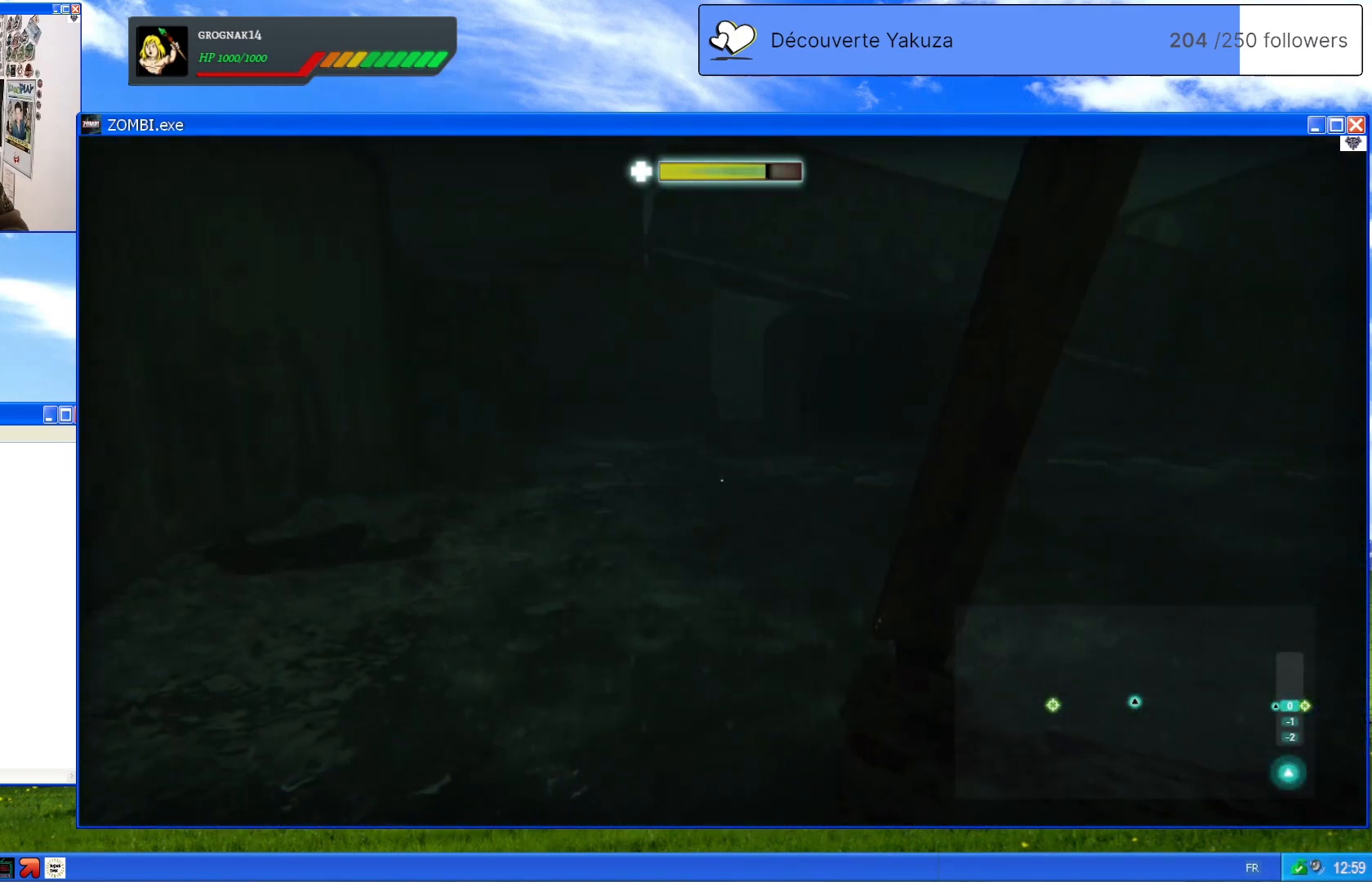
{"dt_ms": 500, "buttons": [], "left_stick": "center", "right_stick": "center", "events": [[200, "right_stick", "center"]]}
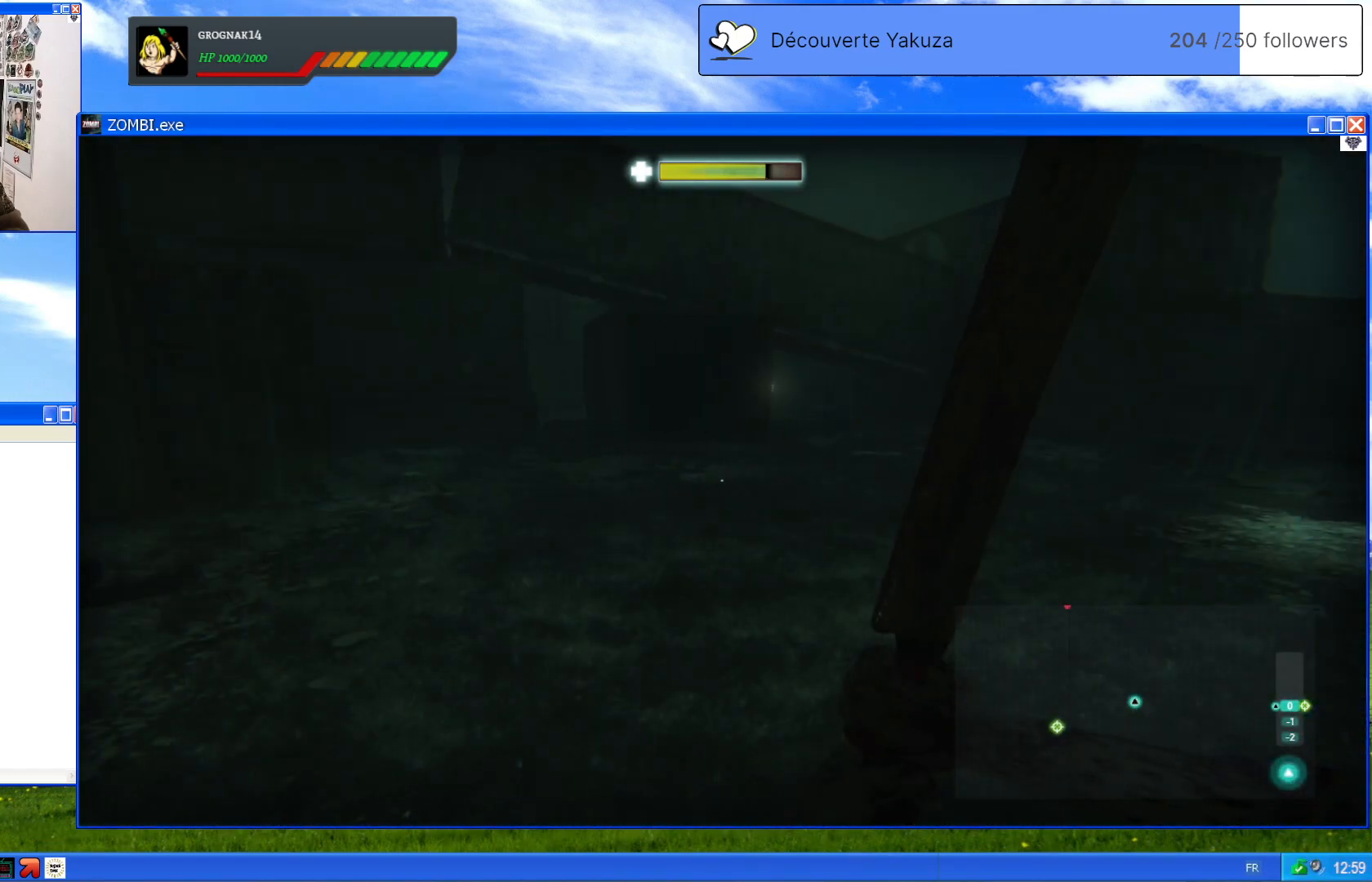
{"dt_ms": 500, "buttons": [], "left_stick": "center", "right_stick": "center", "events": []}
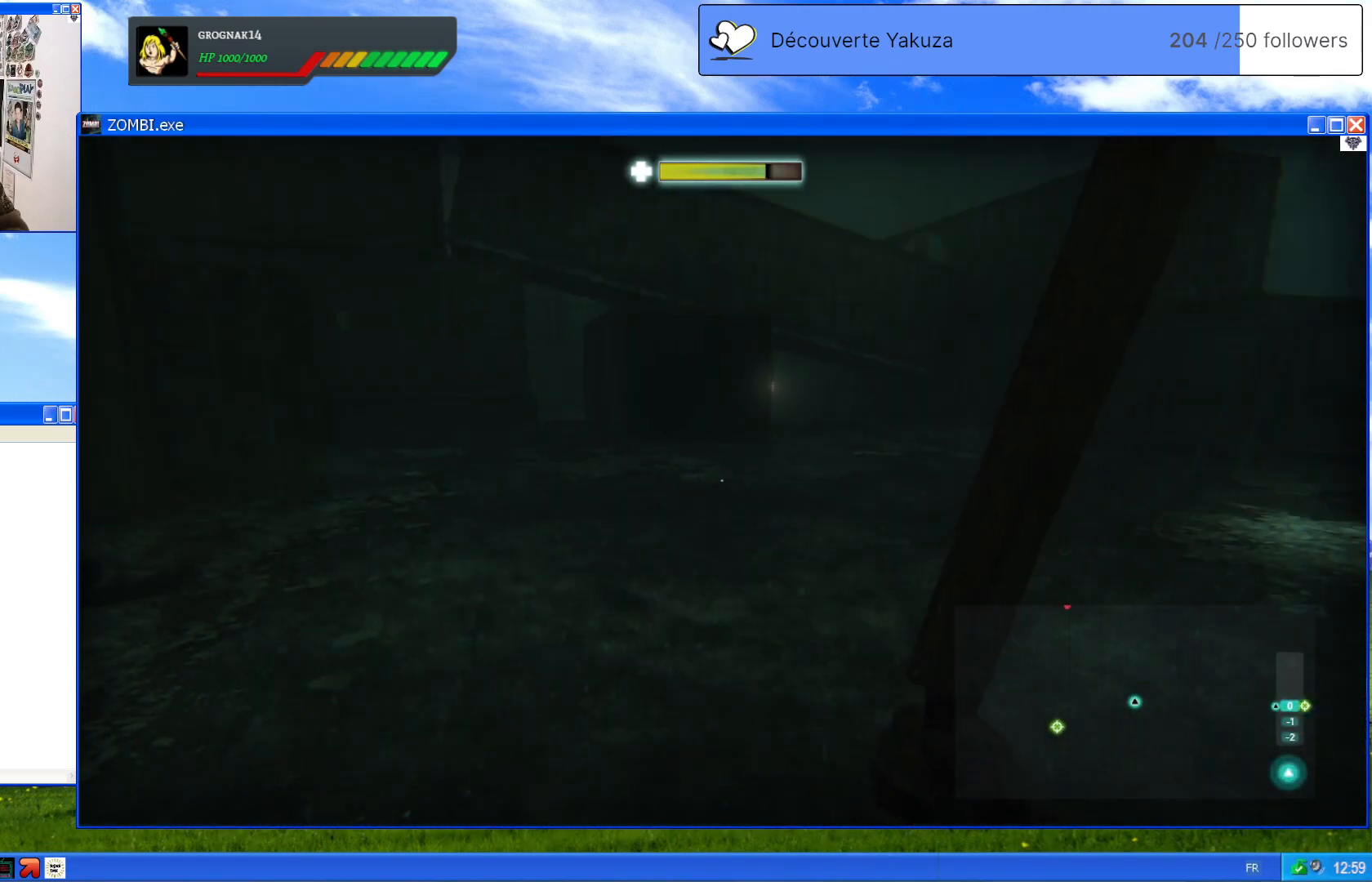
{"dt_ms": 500, "buttons": ["L1"], "left_stick": "center", "right_stick": "center", "events": [[100, "L1", "down"]]}
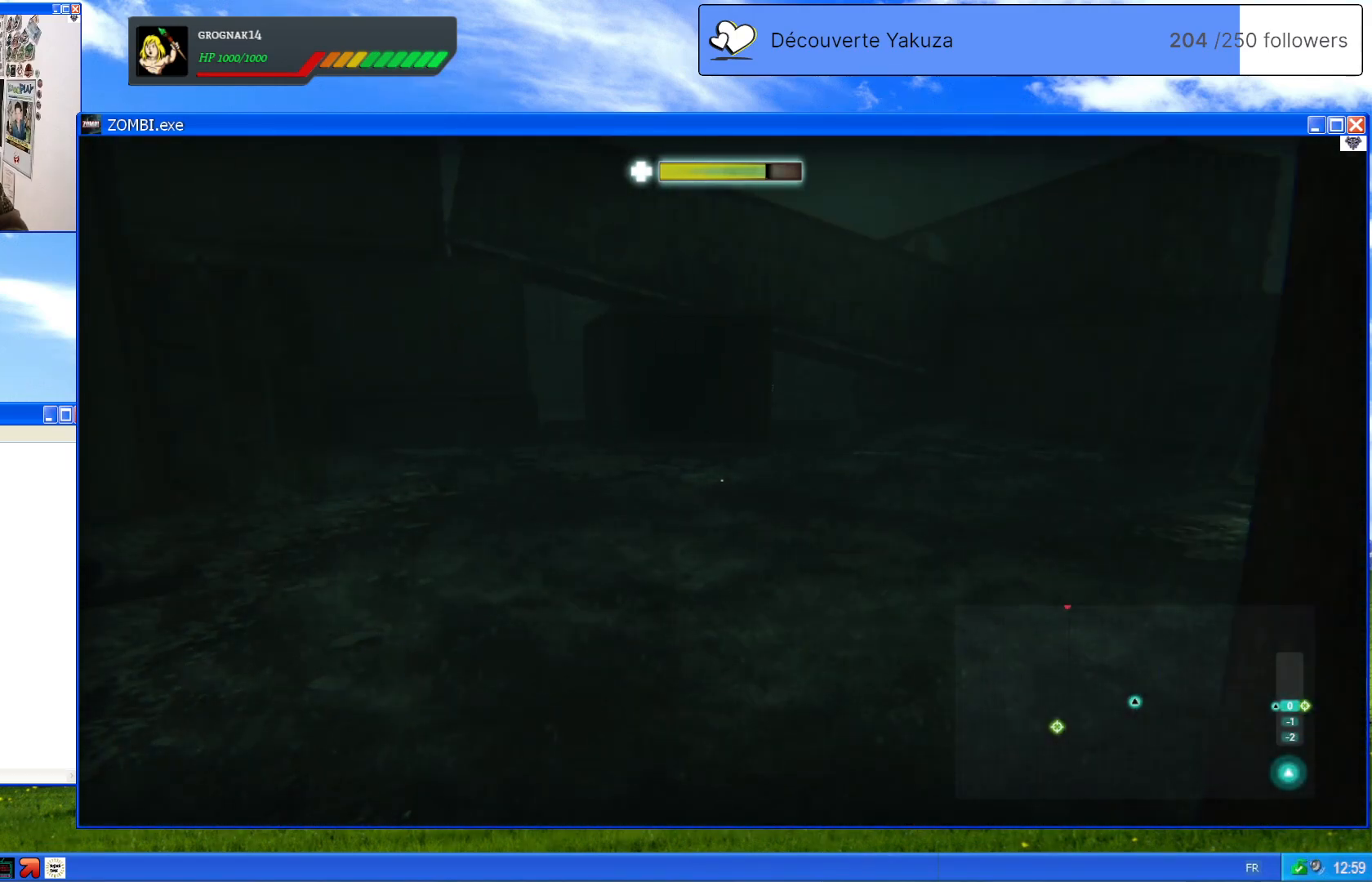
{"dt_ms": 500, "buttons": ["L1"], "left_stick": "center", "right_stick": "center", "events": [[120, "right_stick", "up-left"], [380, "right_stick", "center"]]}
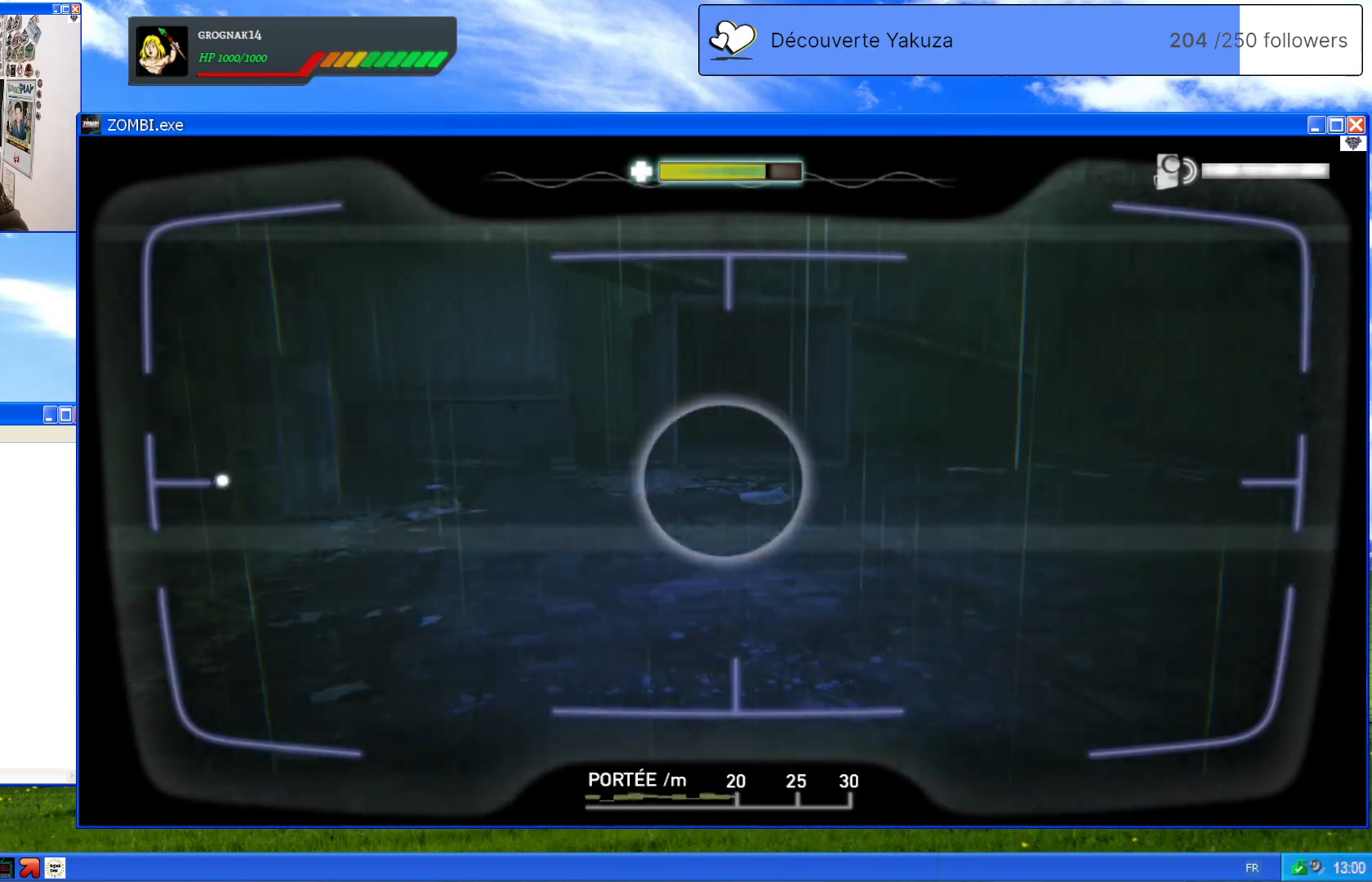
{"dt_ms": 500, "buttons": ["L1"], "left_stick": "center", "right_stick": "left", "events": [[60, "right_stick", "up-left"], [440, "right_stick", "left"]]}
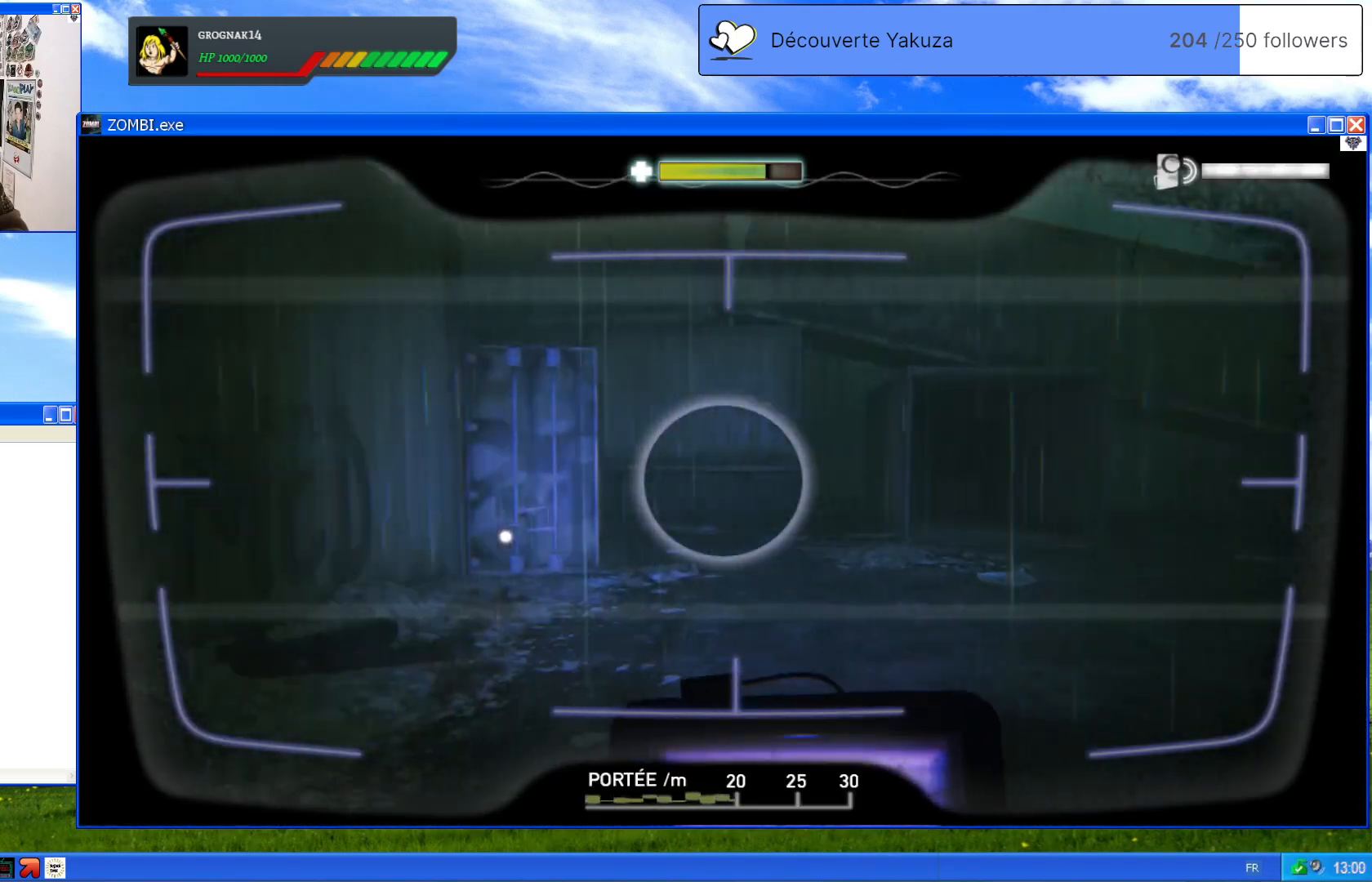
{"dt_ms": 500, "buttons": ["L1"], "left_stick": "center", "right_stick": "center", "events": [[40, "right_stick", "center"], [140, "right_stick", "down-left"], [500, "right_stick", "center"]]}
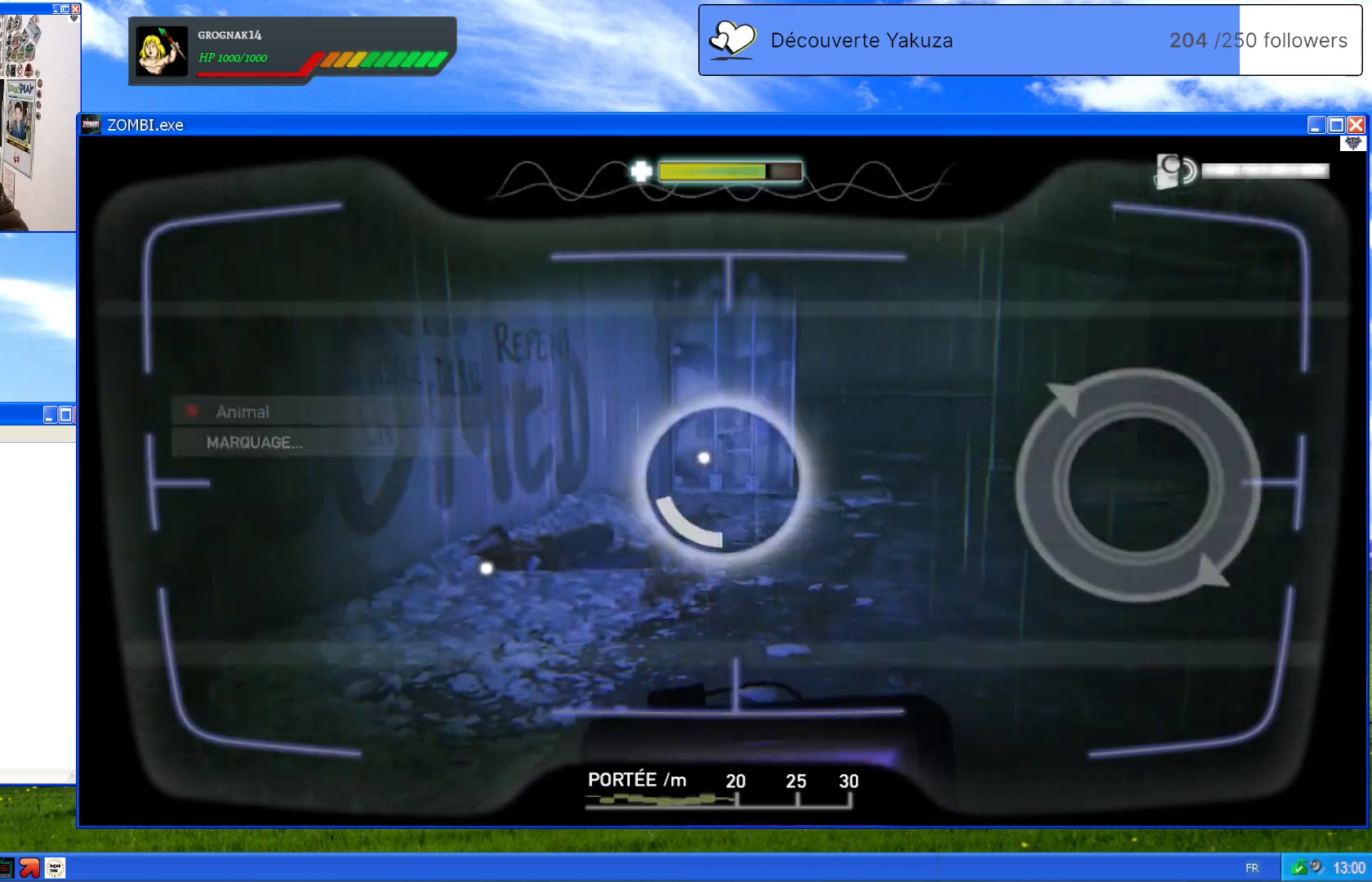
{"dt_ms": 500, "buttons": ["L1"], "left_stick": "center", "right_stick": "center", "events": []}
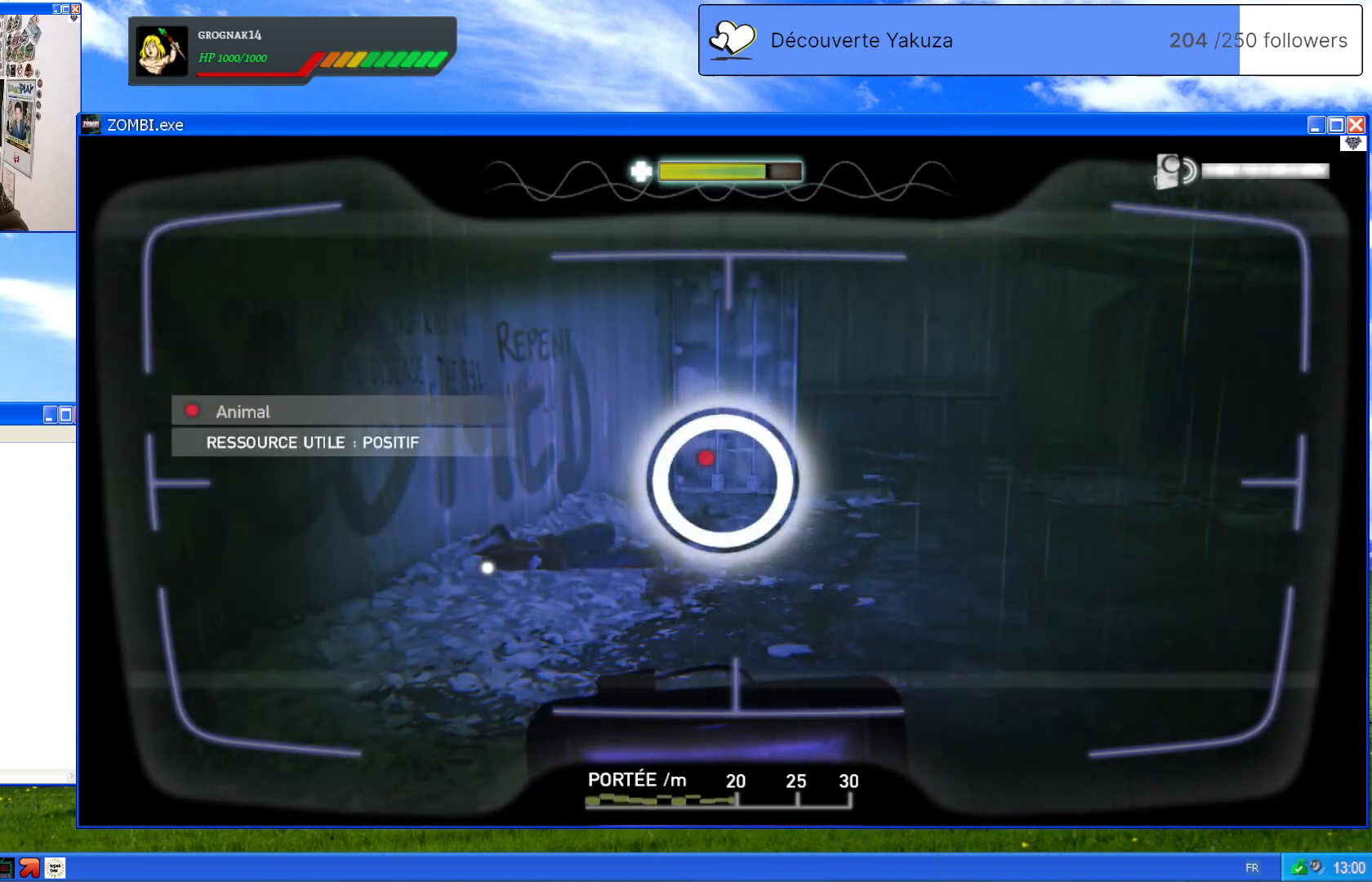
{"dt_ms": 500, "buttons": ["L1"], "left_stick": "center", "right_stick": "left", "events": [[280, "right_stick", "left"]]}
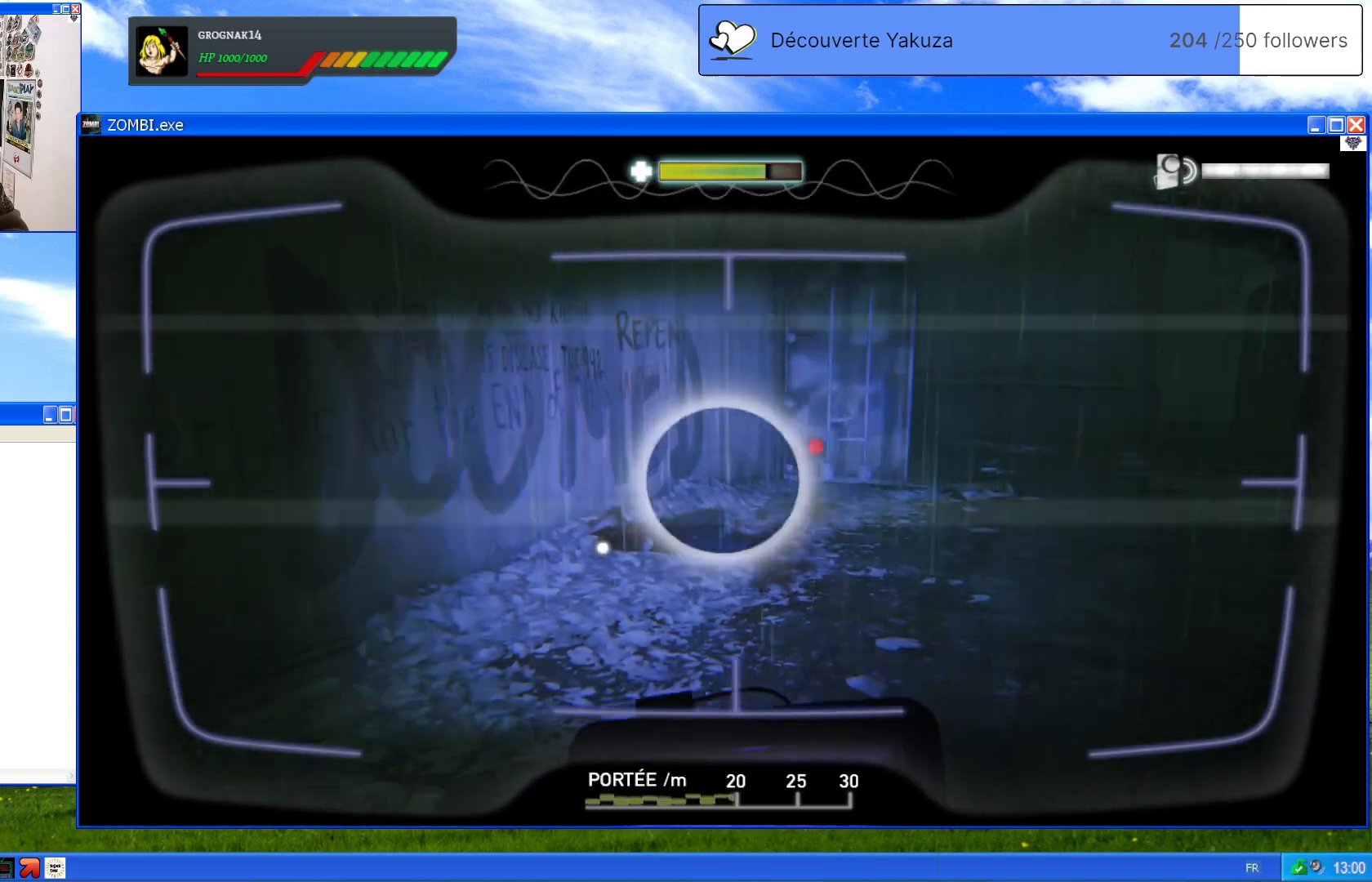
{"dt_ms": 500, "buttons": ["L1"], "left_stick": "center", "right_stick": "center", "events": [[100, "right_stick", "center"]]}
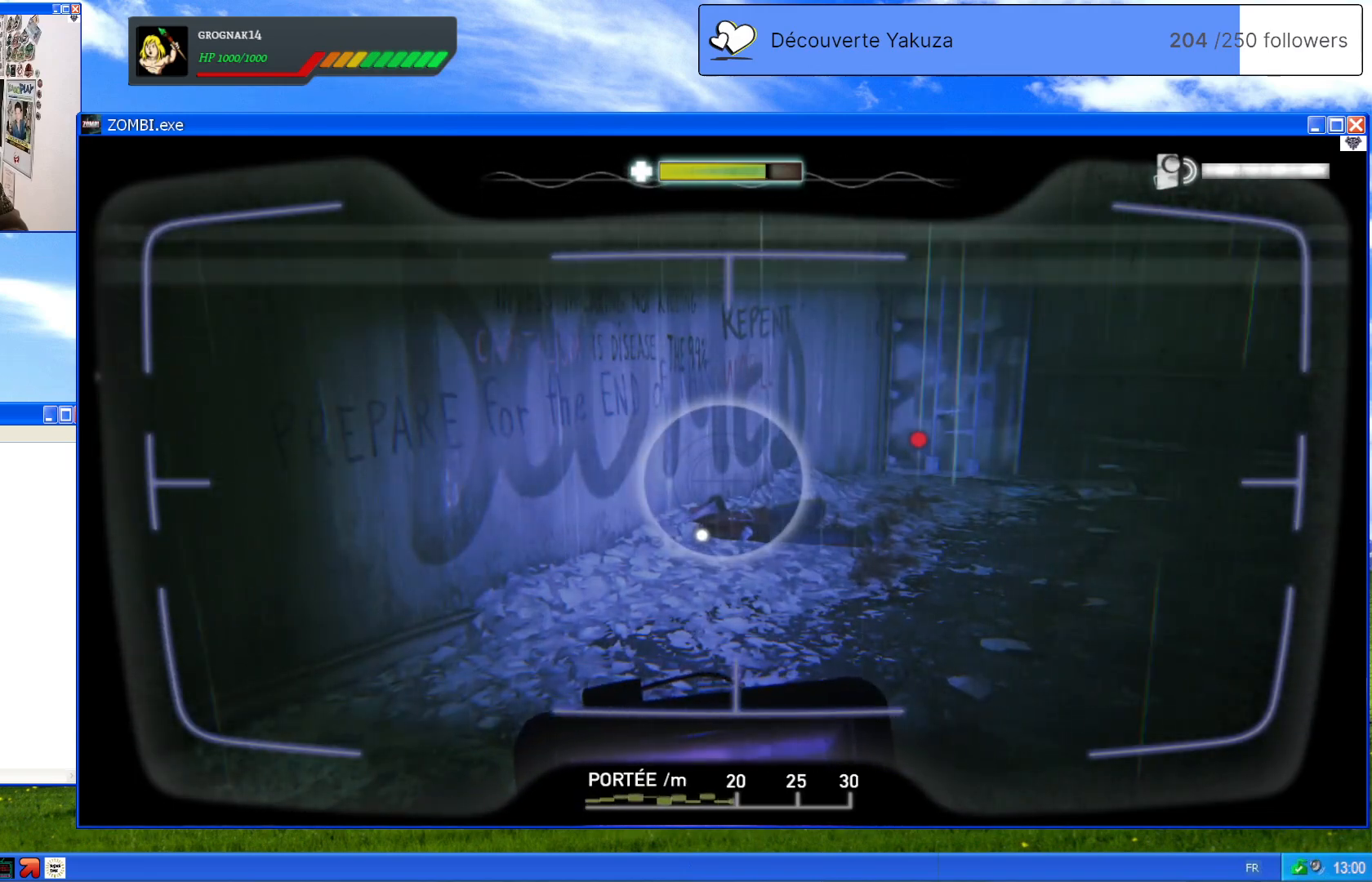
{"dt_ms": 500, "buttons": ["L1"], "left_stick": "center", "right_stick": "center", "events": [[40, "right_stick", "down-left"], [220, "right_stick", "center"]]}
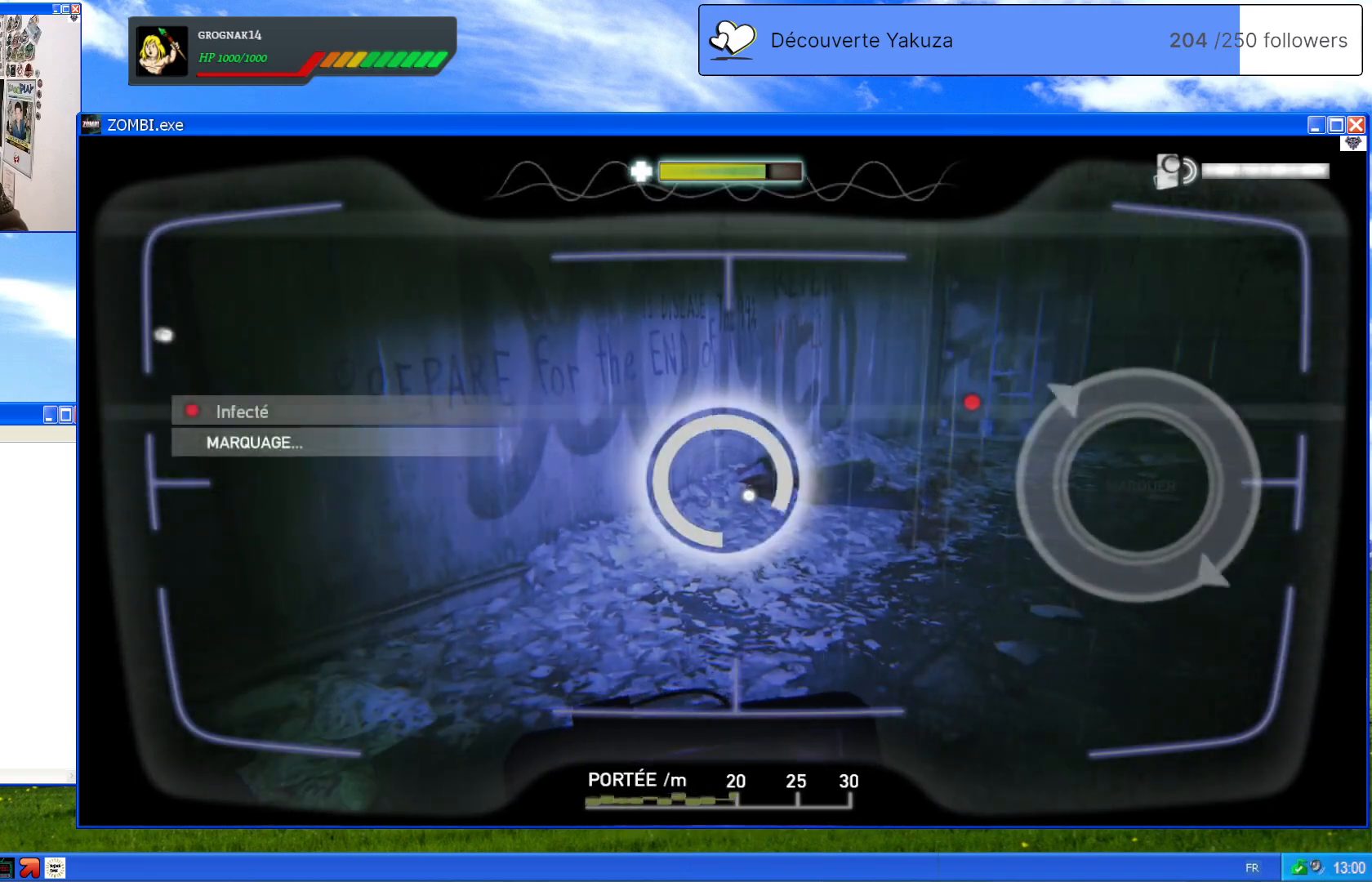
{"dt_ms": 500, "buttons": ["L1"], "left_stick": "center", "right_stick": "right", "events": [[440, "right_stick", "right"]]}
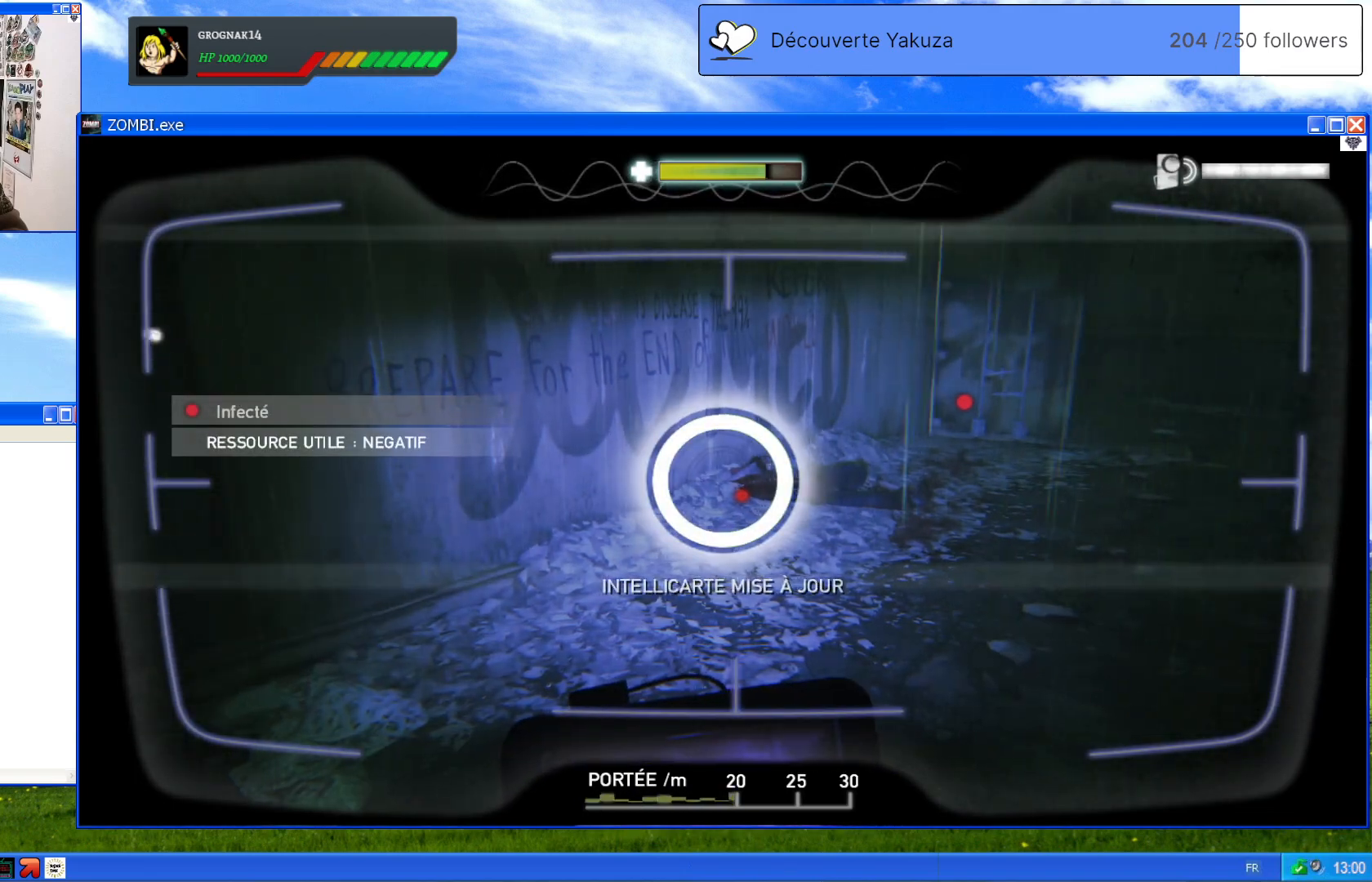
{"dt_ms": 500, "buttons": ["L1"], "left_stick": "center", "right_stick": "up-right", "events": [[200, "right_stick", "up-right"]]}
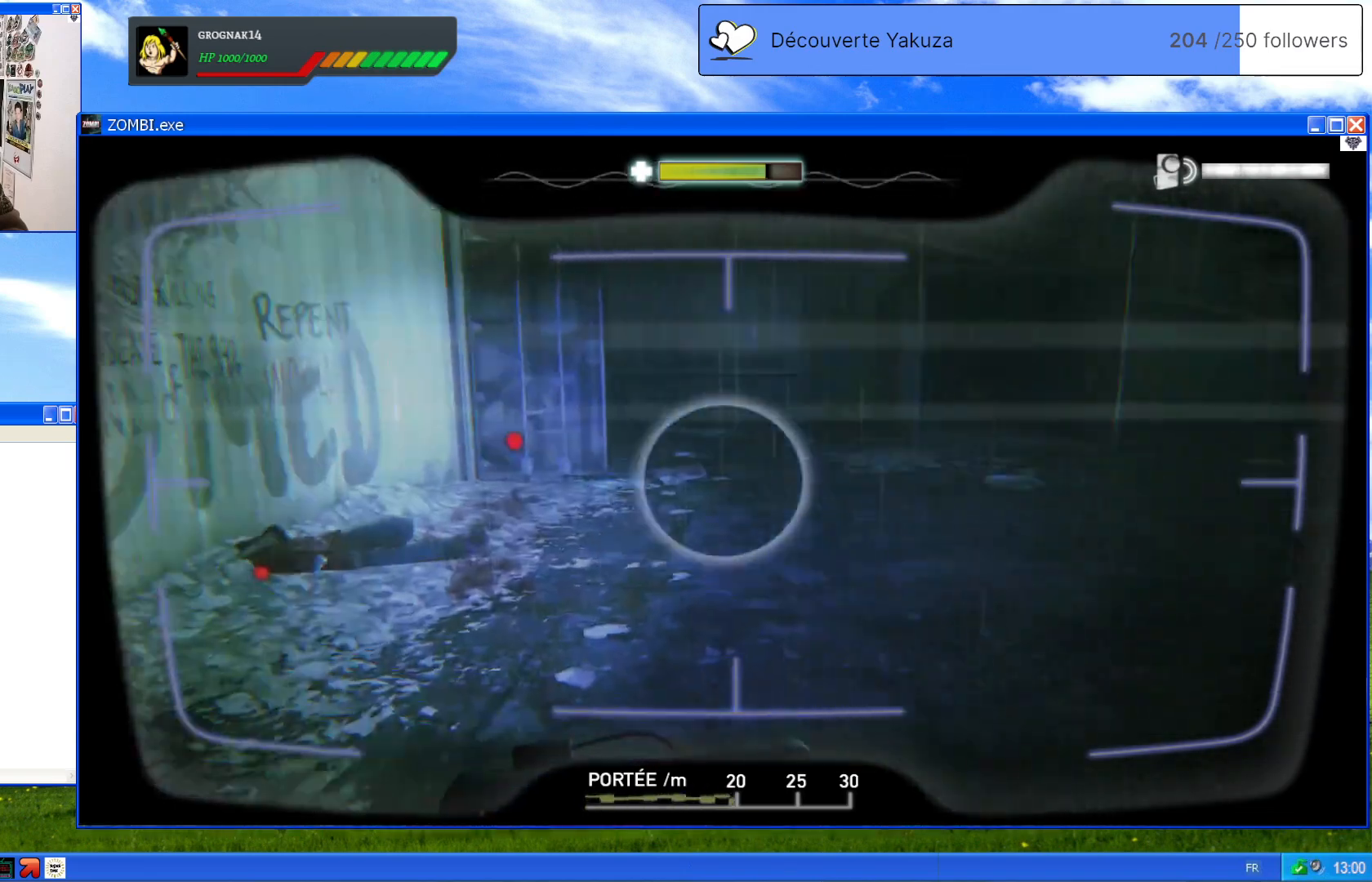
{"dt_ms": 500, "buttons": ["L1"], "left_stick": "center", "right_stick": "right", "events": [[340, "right_stick", "right"]]}
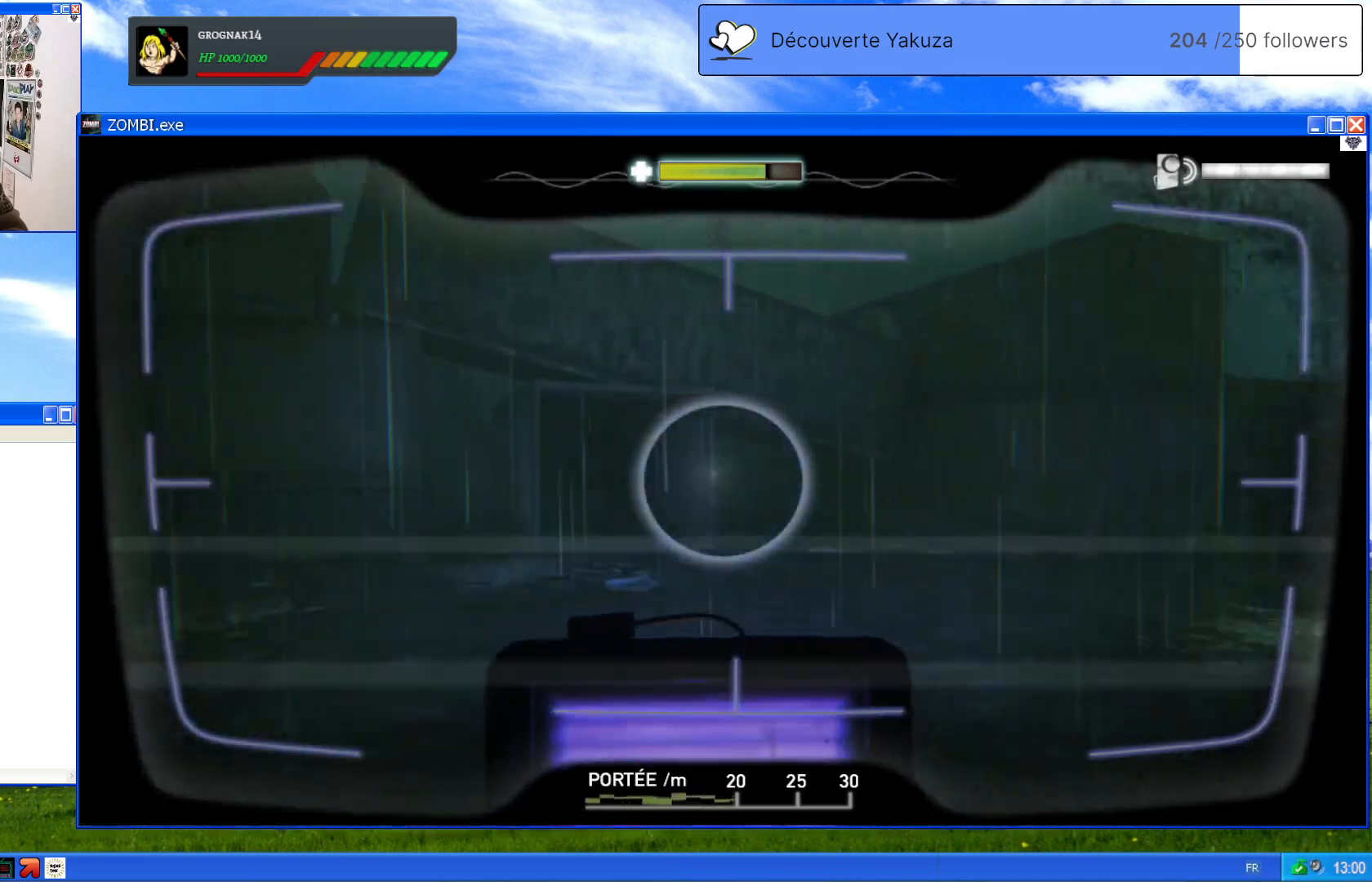
{"dt_ms": 500, "buttons": ["L1"], "left_stick": "center", "right_stick": "center", "events": [[280, "right_stick", "center"]]}
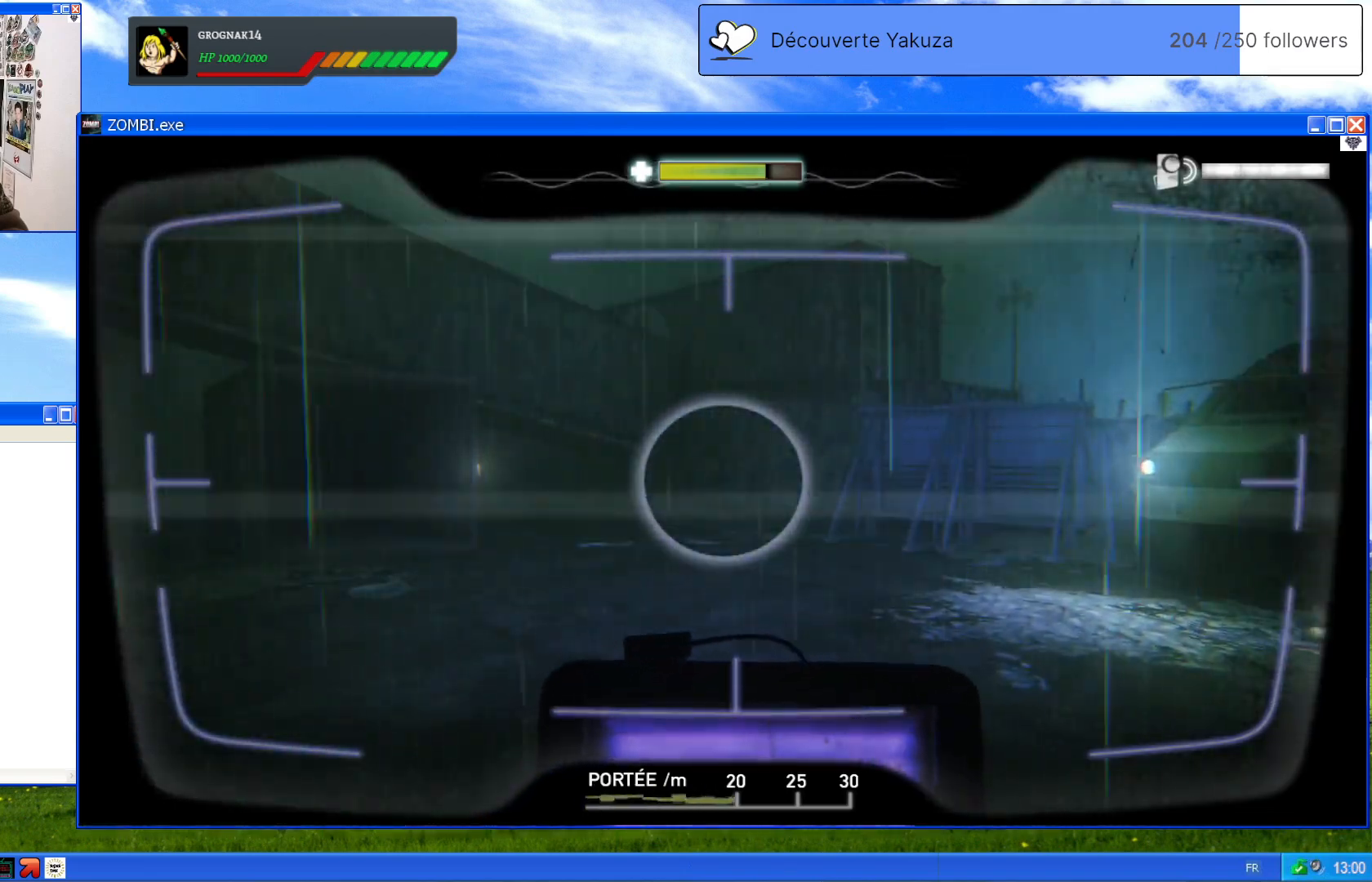
{"dt_ms": 500, "buttons": ["L1"], "left_stick": "center", "right_stick": "right", "events": [[80, "right_stick", "right"]]}
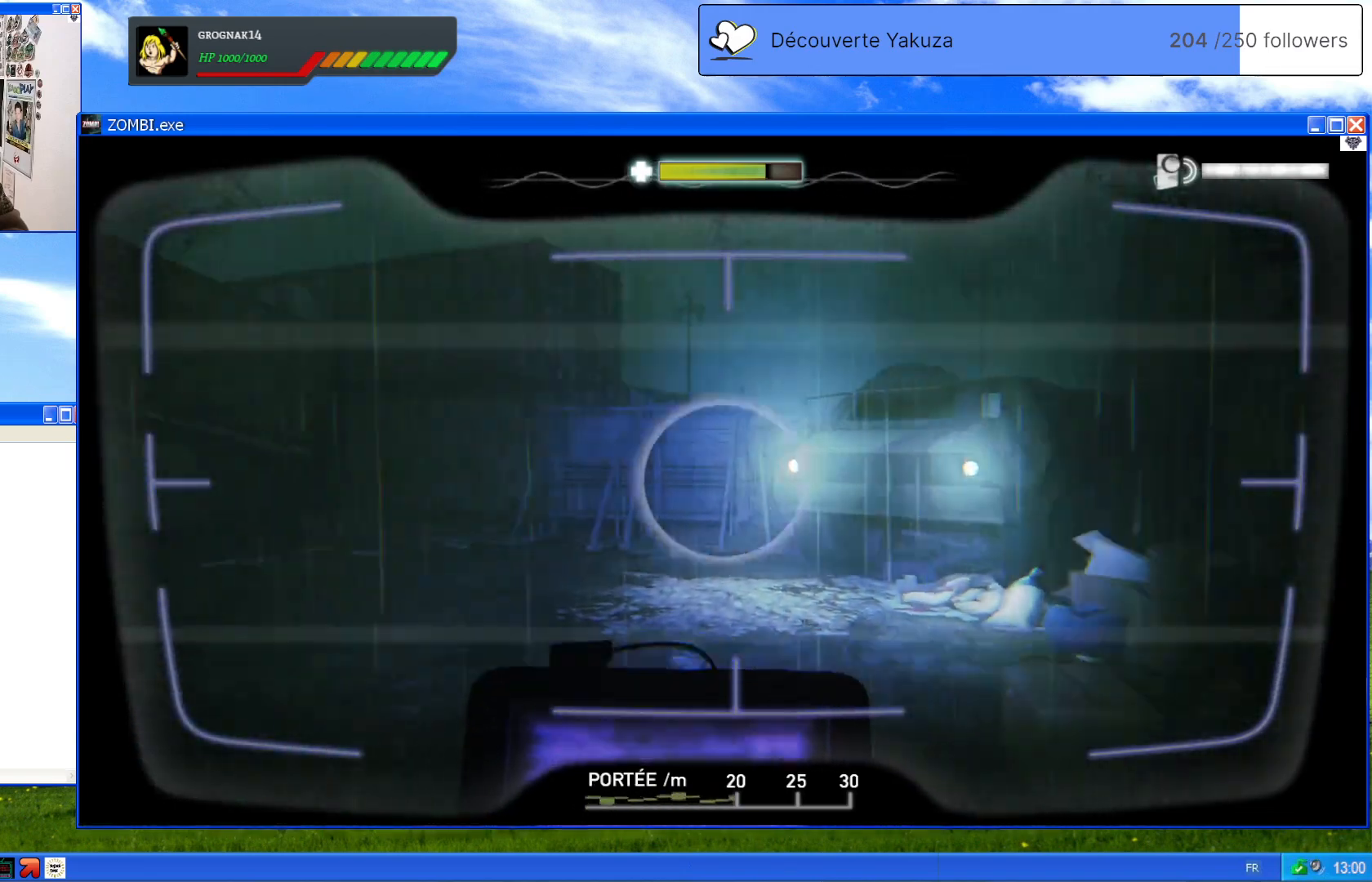
{"dt_ms": 500, "buttons": [], "left_stick": "center", "right_stick": "center", "events": [[140, "right_stick", "center"], [160, "L1", "up"]]}
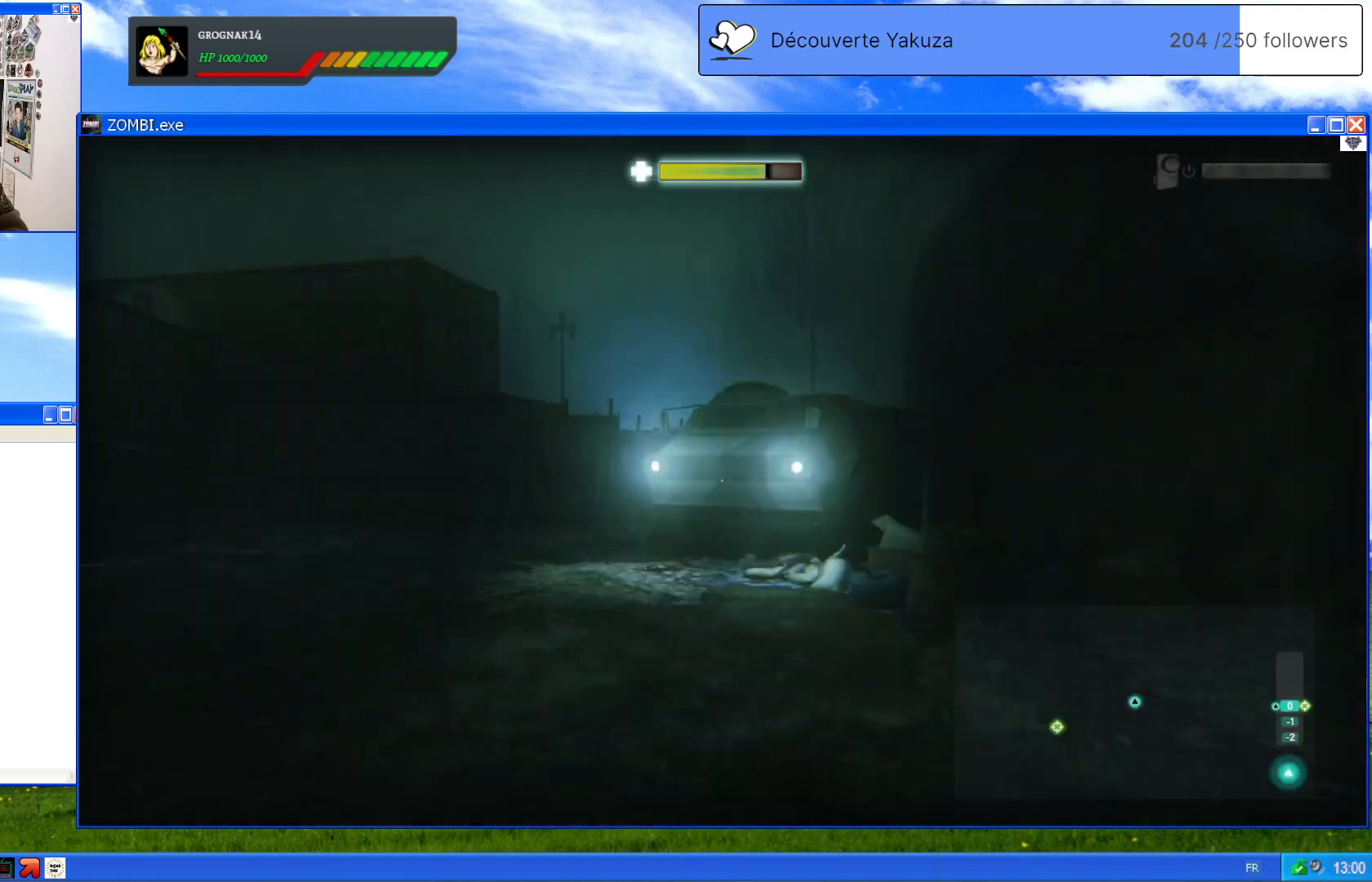
{"dt_ms": 500, "buttons": [], "left_stick": "center", "right_stick": "center", "events": [[220, "B", "down"], [360, "B", "up"]]}
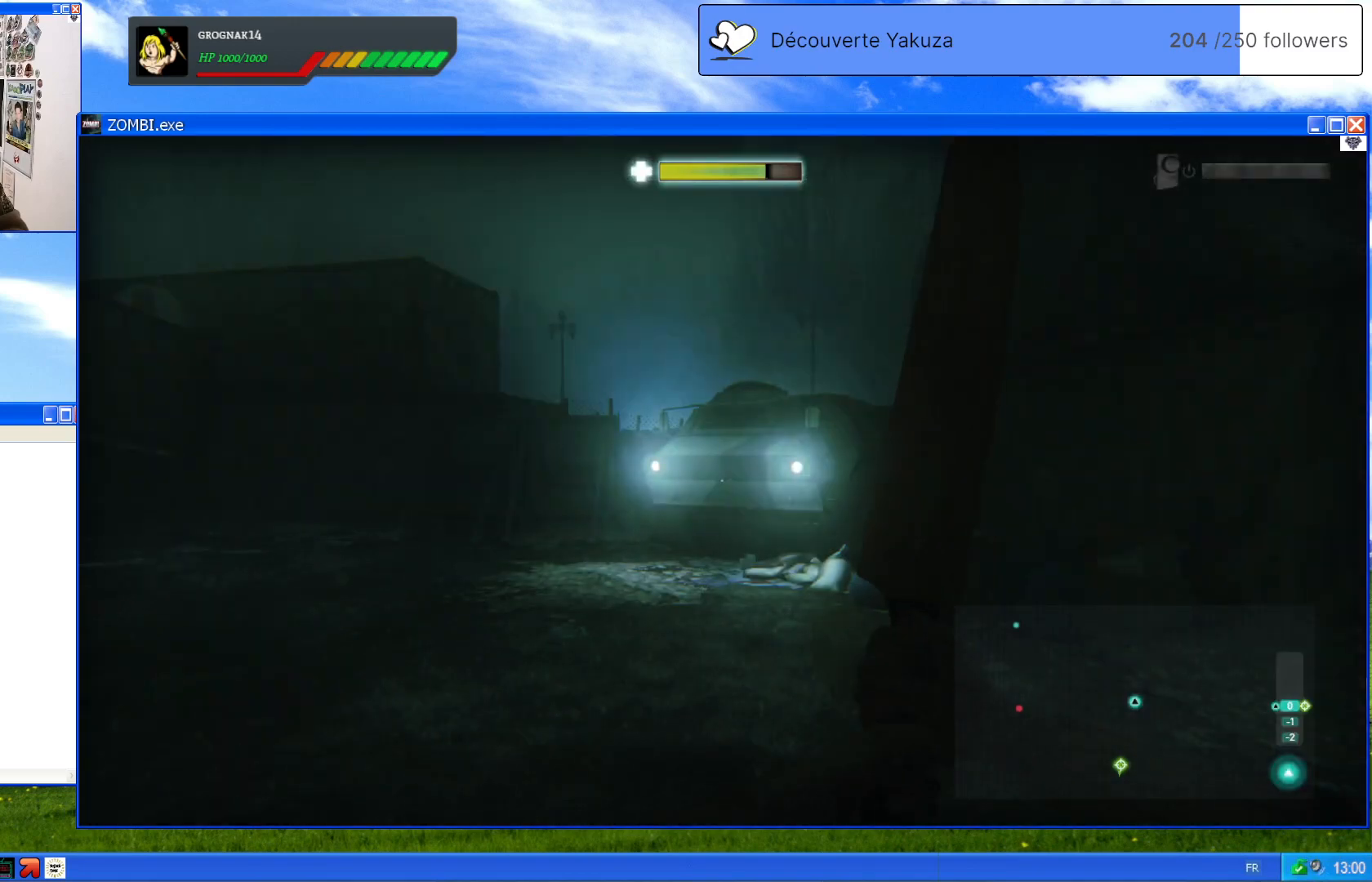
{"dt_ms": 500, "buttons": [], "left_stick": "center", "right_stick": "center", "events": []}
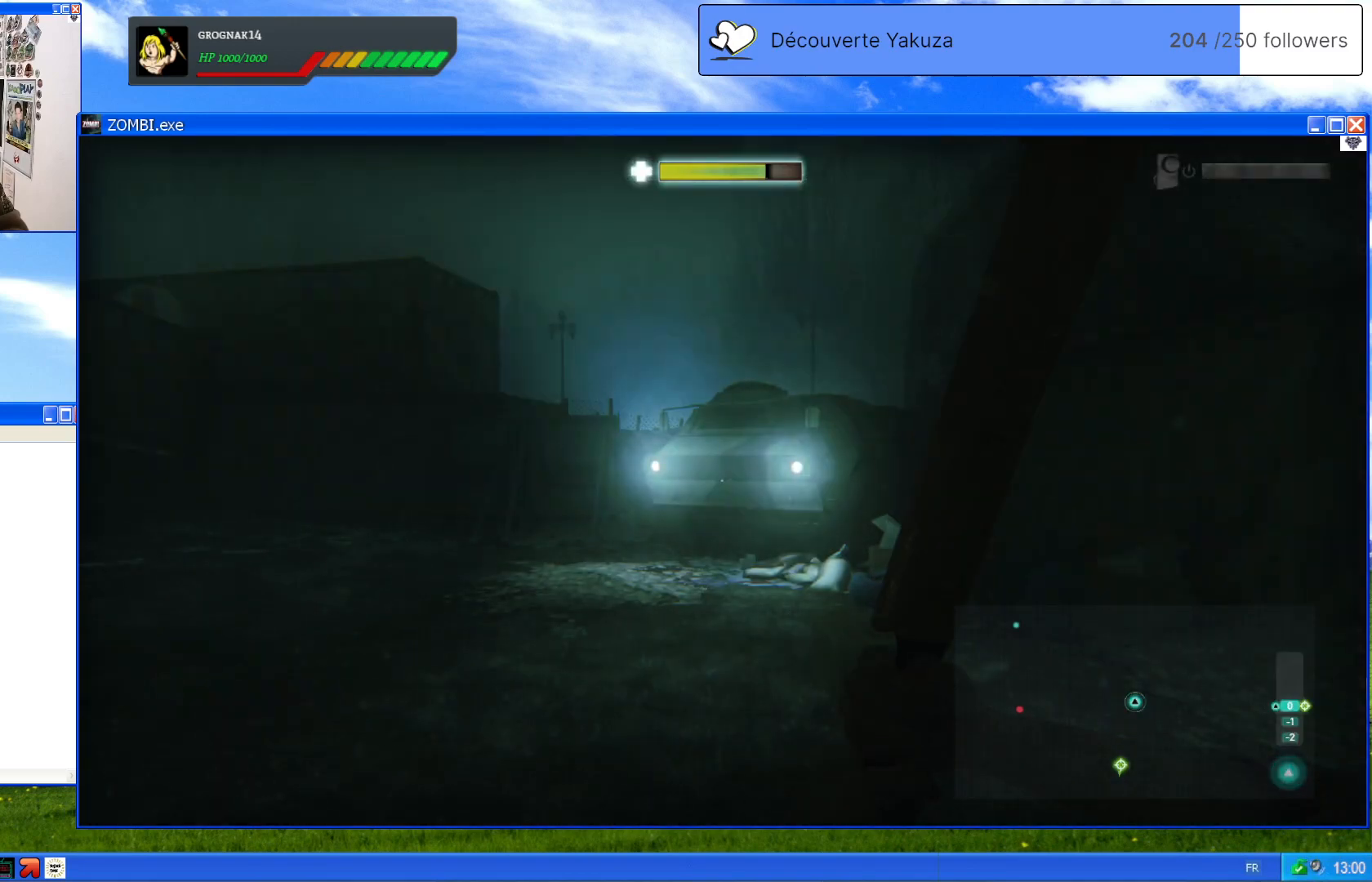
{"dt_ms": 500, "buttons": [], "left_stick": "center", "right_stick": "left", "events": [[260, "right_stick", "left"]]}
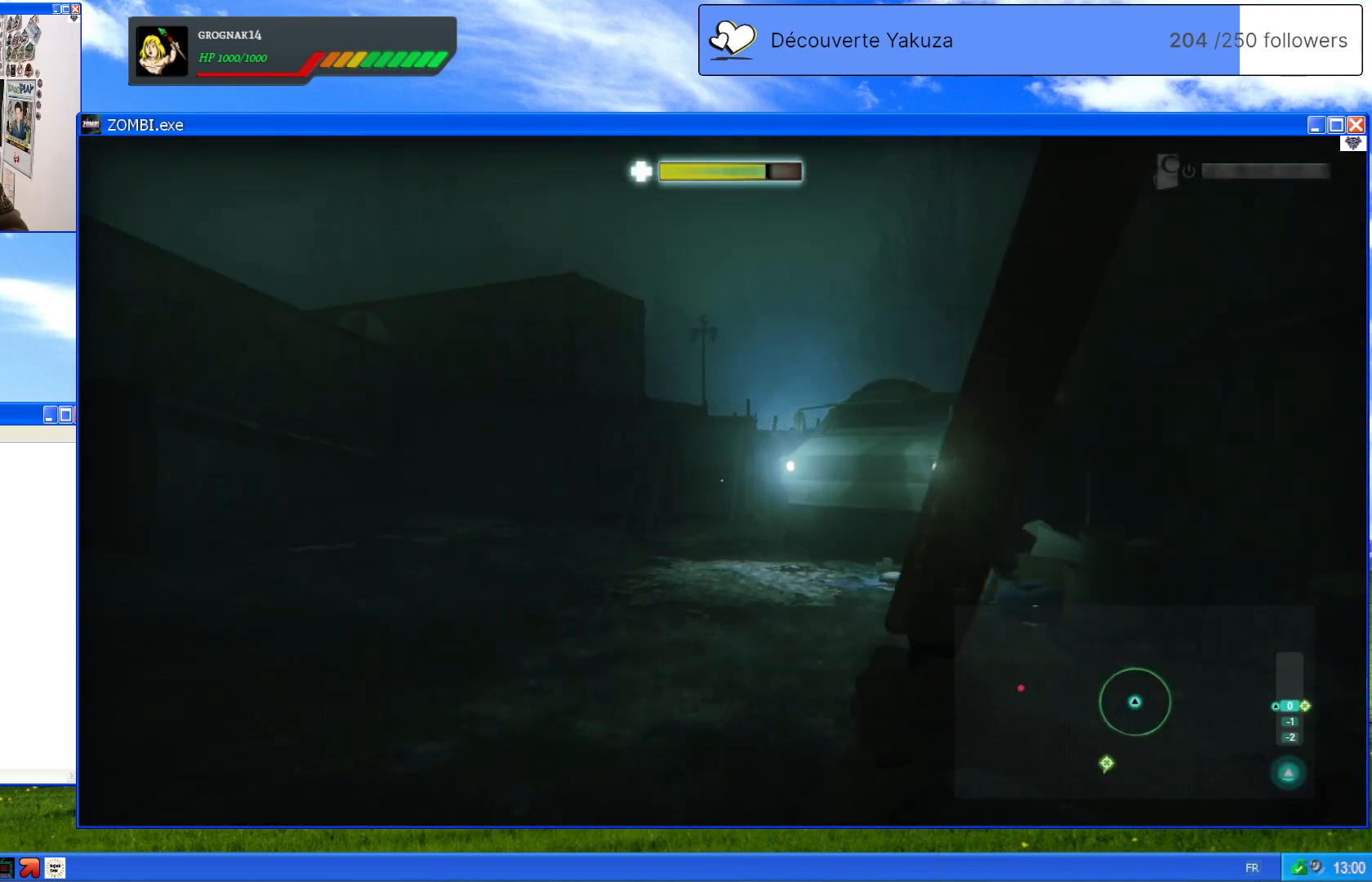
{"dt_ms": 500, "buttons": [], "left_stick": "center", "right_stick": "left", "events": []}
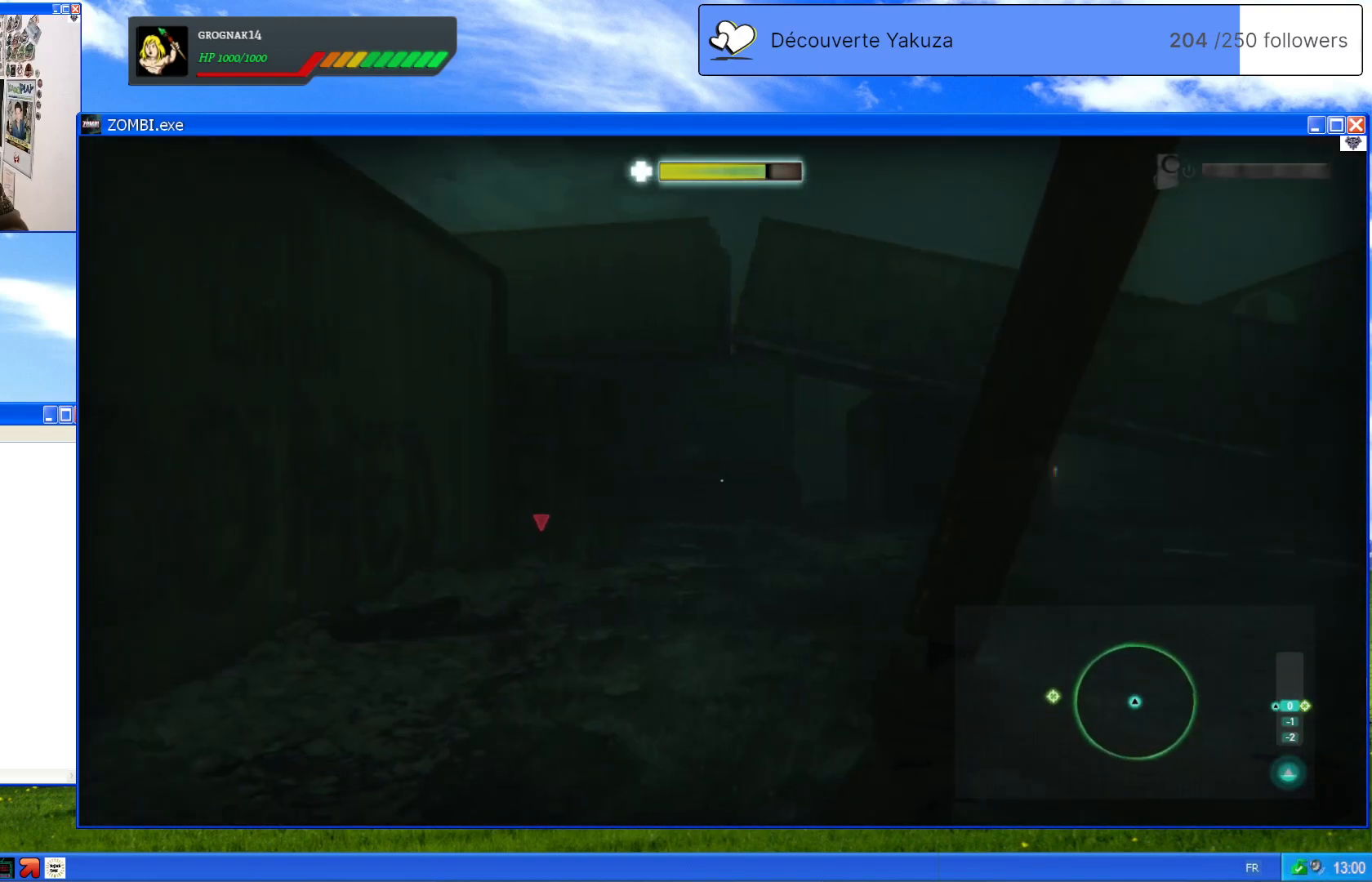
{"dt_ms": 500, "buttons": [], "left_stick": "up", "right_stick": "left", "events": [[40, "right_stick", "center"], [240, "right_stick", "left"], [400, "left_stick", "up"]]}
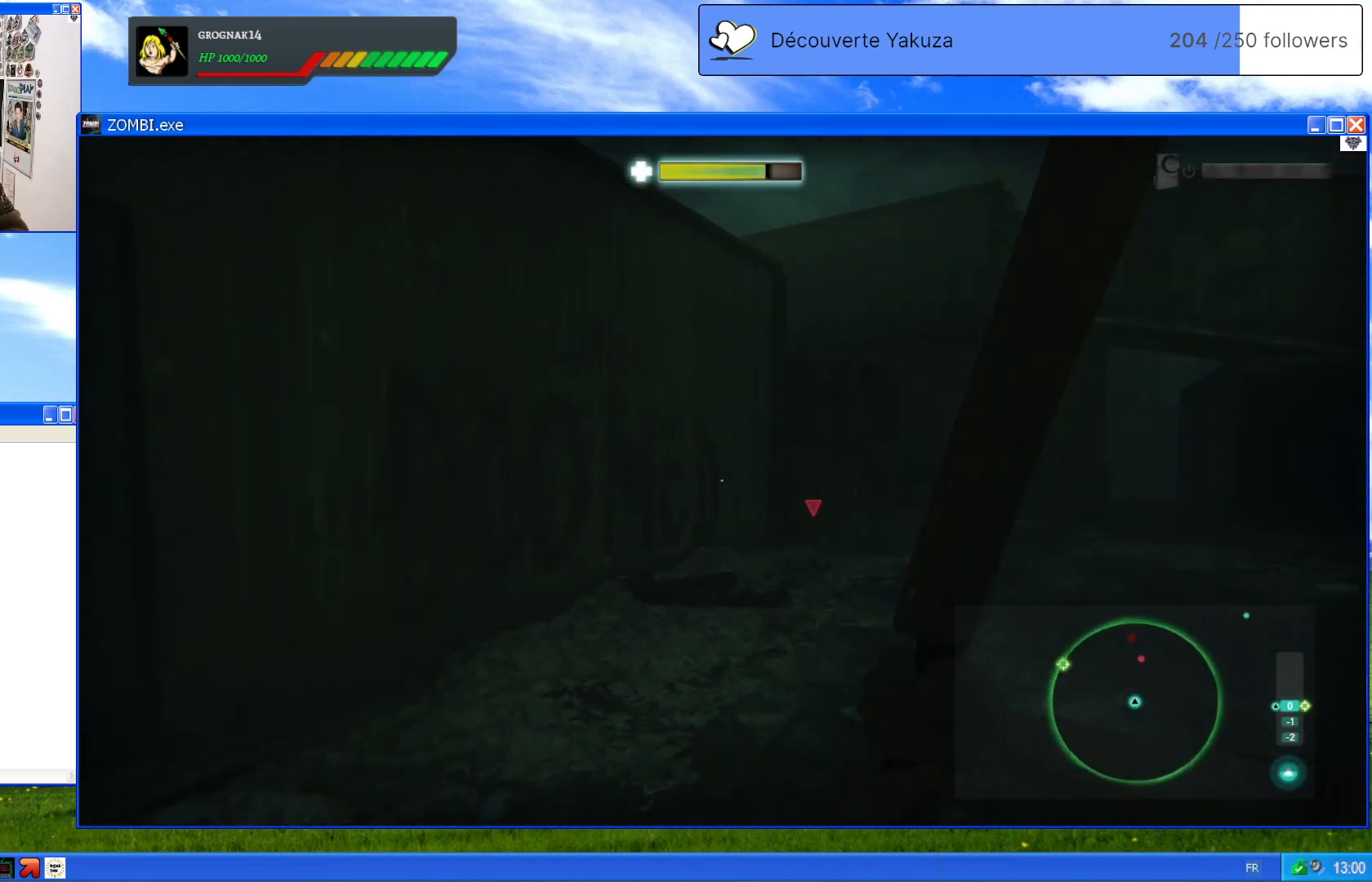
{"dt_ms": 1000, "buttons": [], "left_stick": "center", "right_stick": "center", "events": [[300, "right_stick", "center"], [500, "right_stick", "left"], [780, "left_stick", "center"], [920, "right_stick", "center"]]}
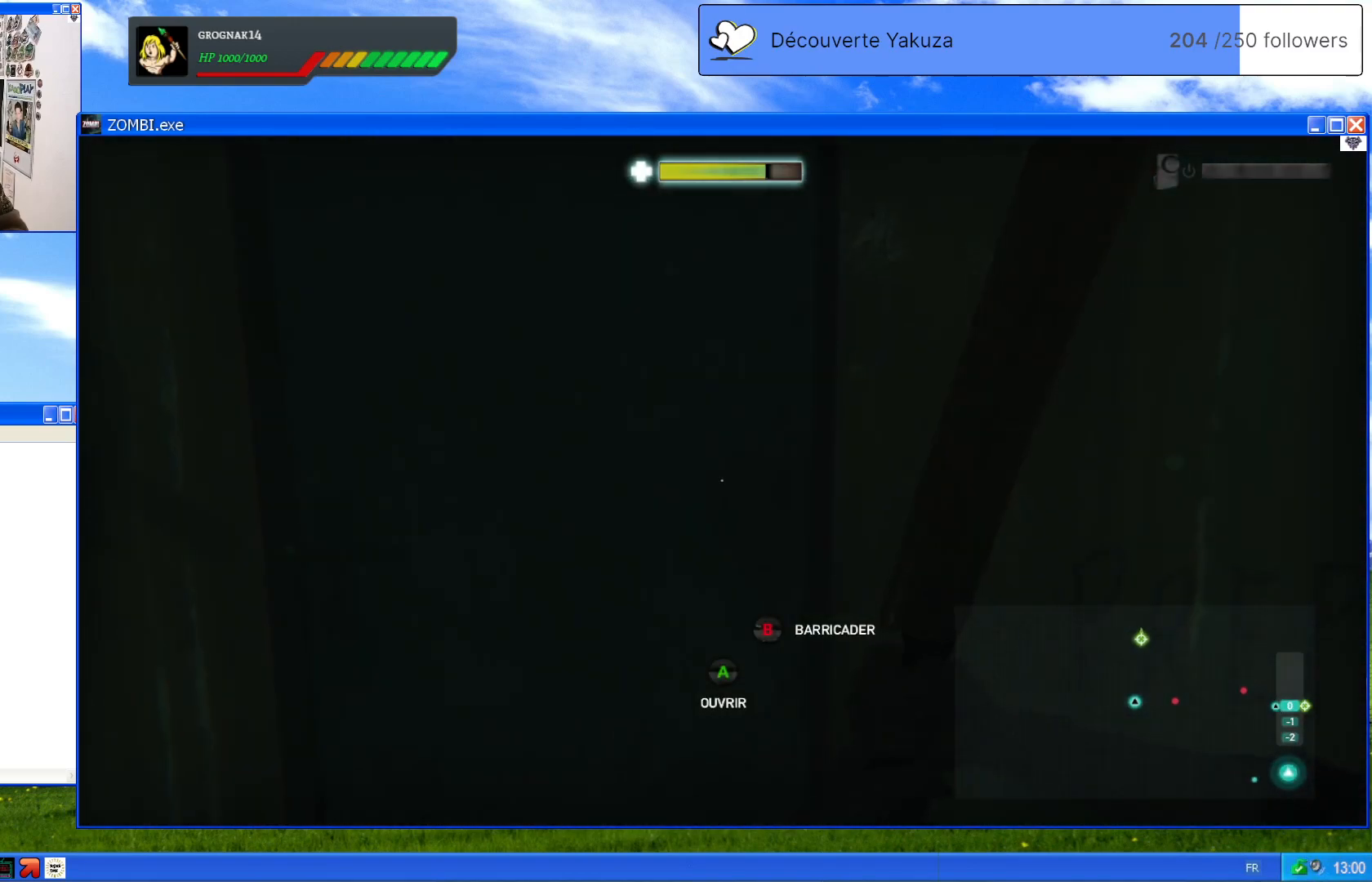
{"dt_ms": 500, "buttons": [], "left_stick": "center", "right_stick": "center", "events": [[240, "A", "down"], [380, "A", "up"]]}